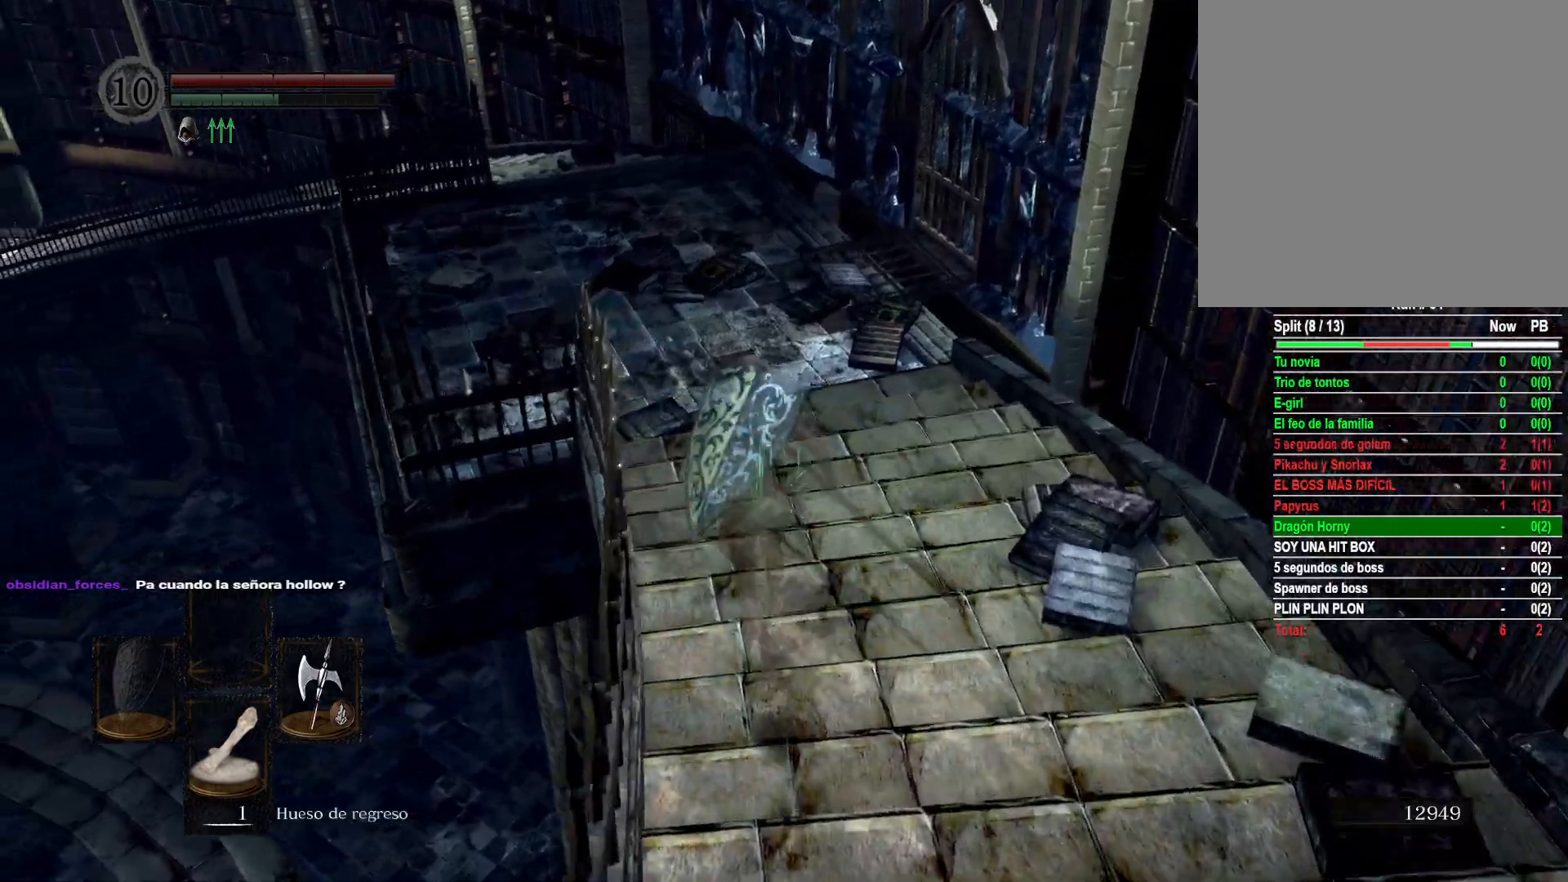
Gameplay with a controller (Xbox layout); each line is a JSON object with the inputs held at the frame after it. "events" lists button and stick changes between this image and that frame as [ms after this image, input, new state], when the widget could be followed in between.
{"buttons": ["B"], "left_stick": "up", "right_stick": "center", "events": []}
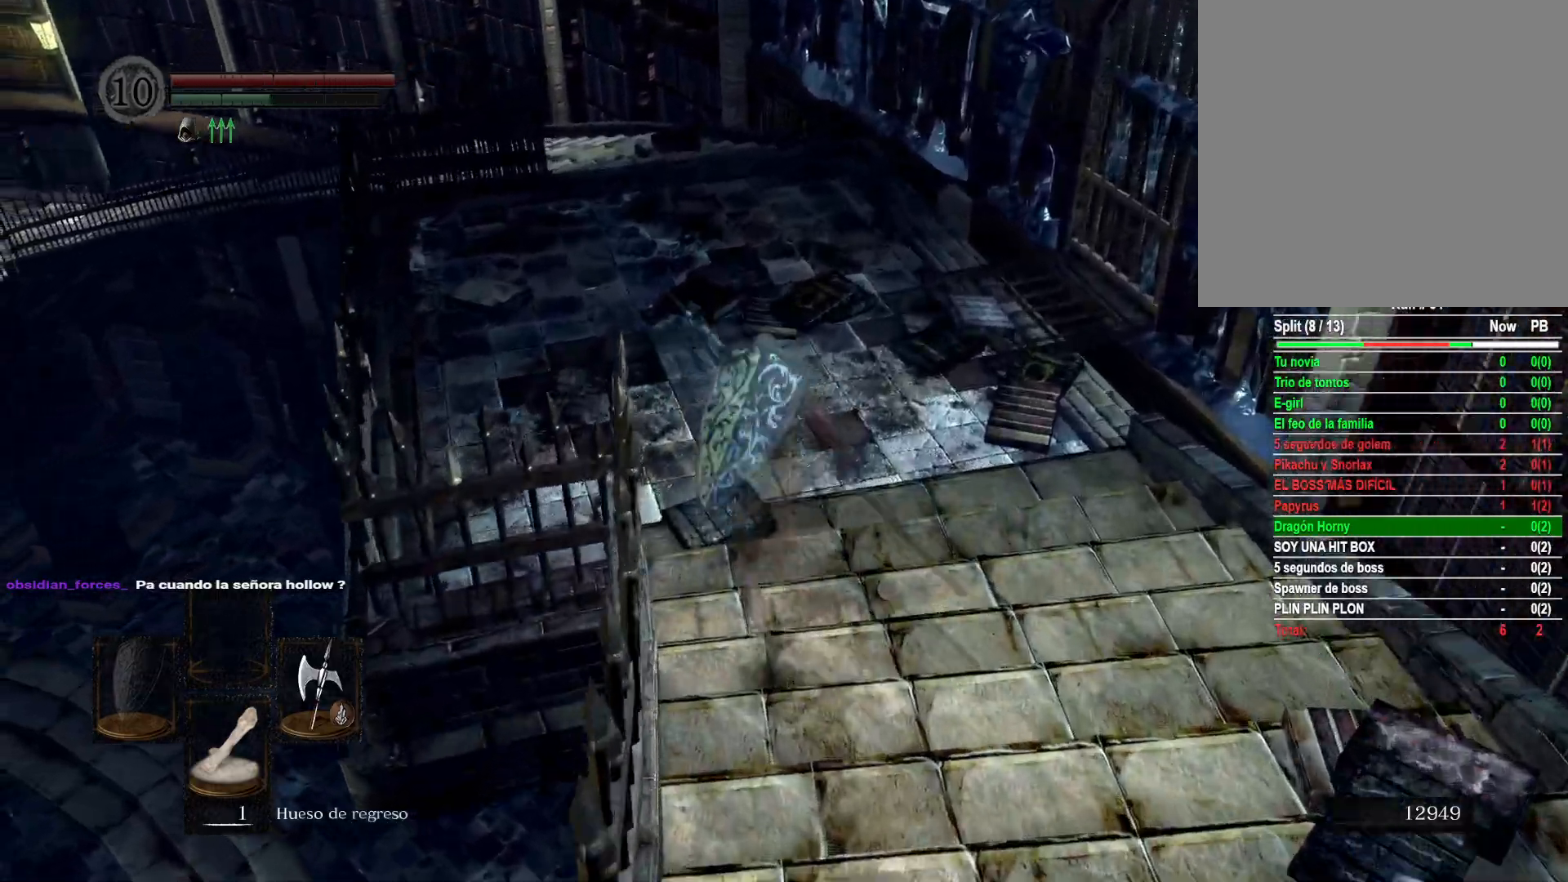
{"buttons": ["B"], "left_stick": "up", "right_stick": "center", "events": []}
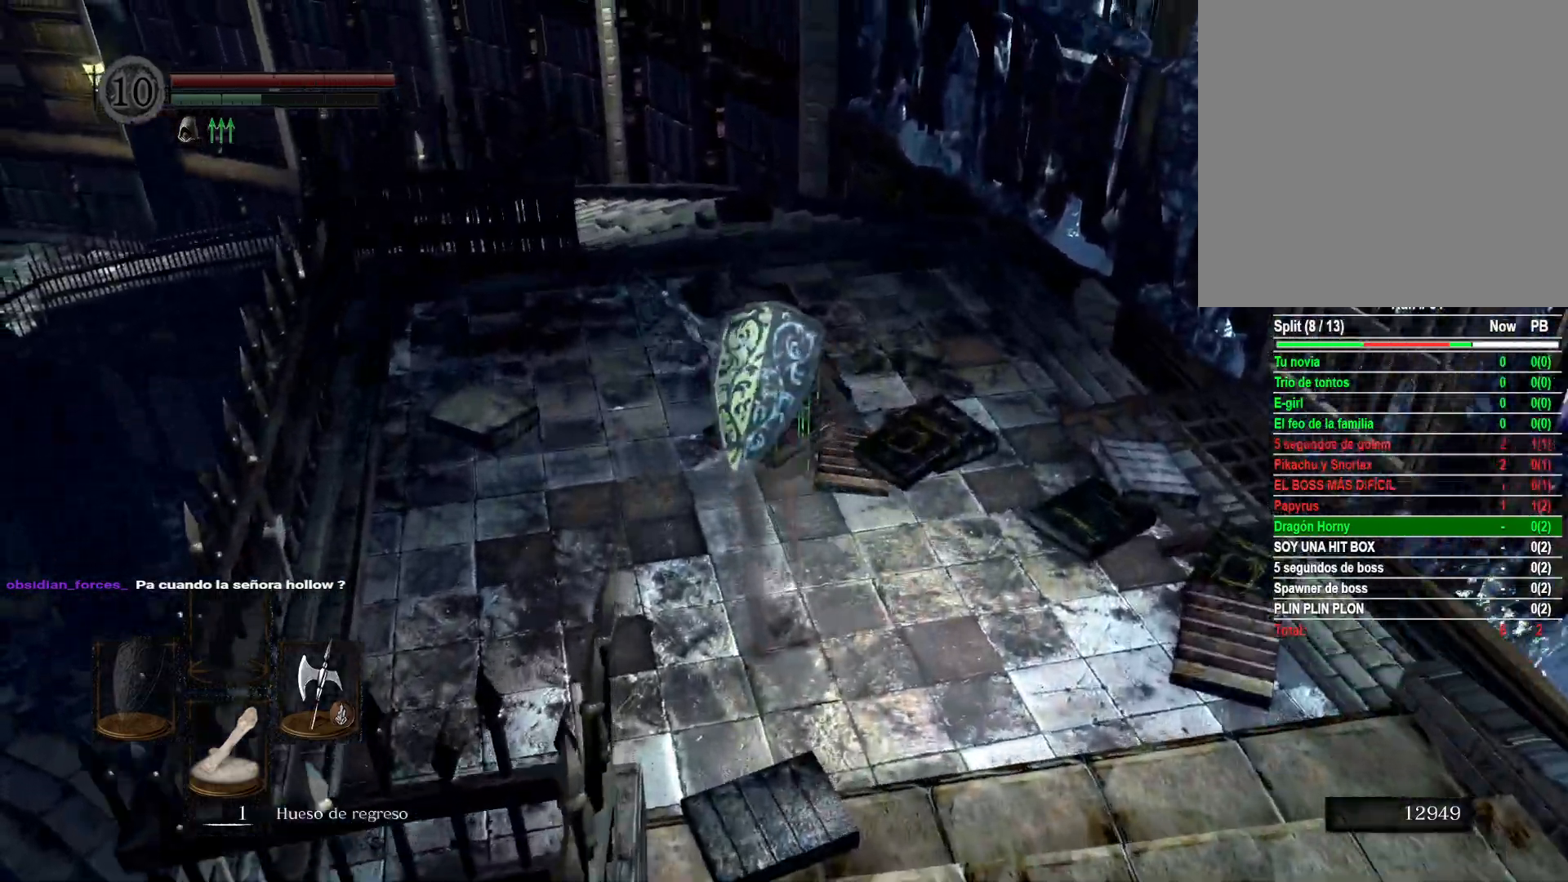
{"buttons": ["B"], "left_stick": "up", "right_stick": "center", "events": []}
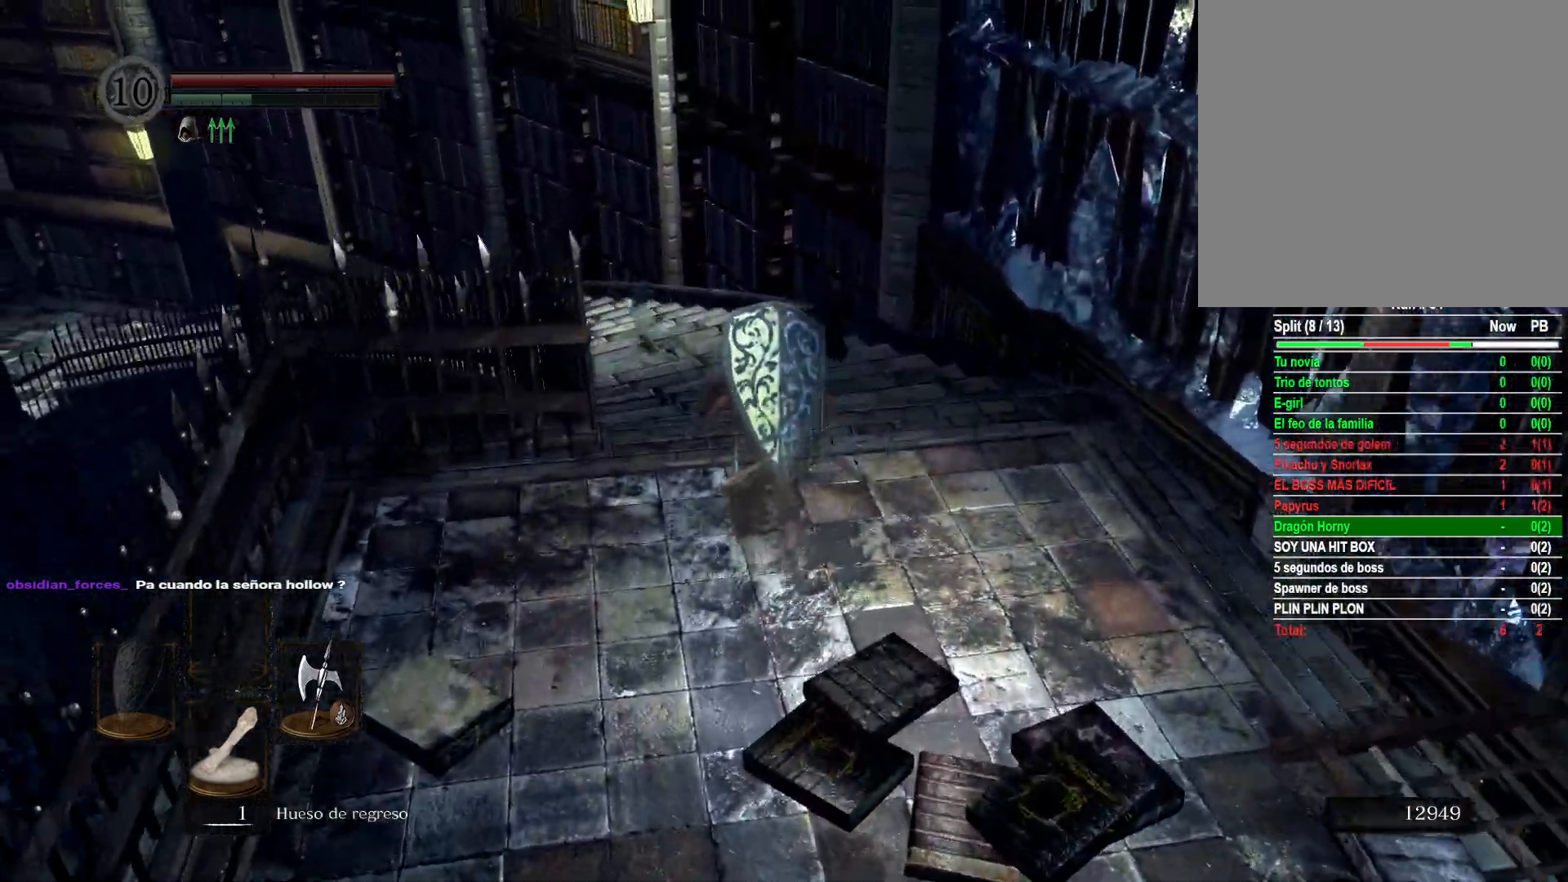
{"buttons": ["B"], "left_stick": "up", "right_stick": "center", "events": []}
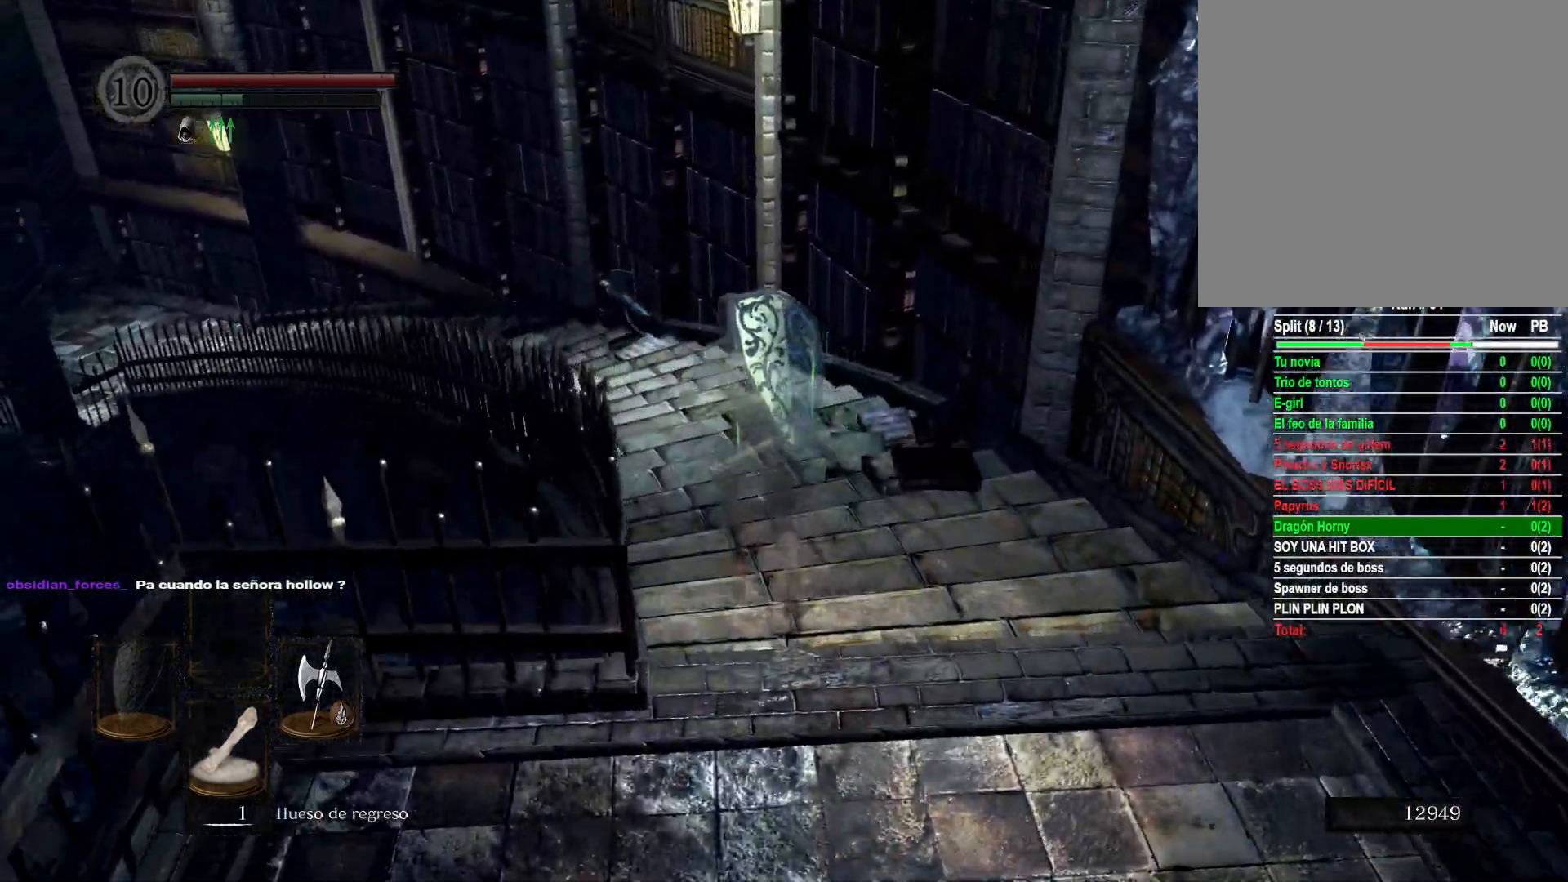
{"buttons": ["B"], "left_stick": "up", "right_stick": "center", "events": []}
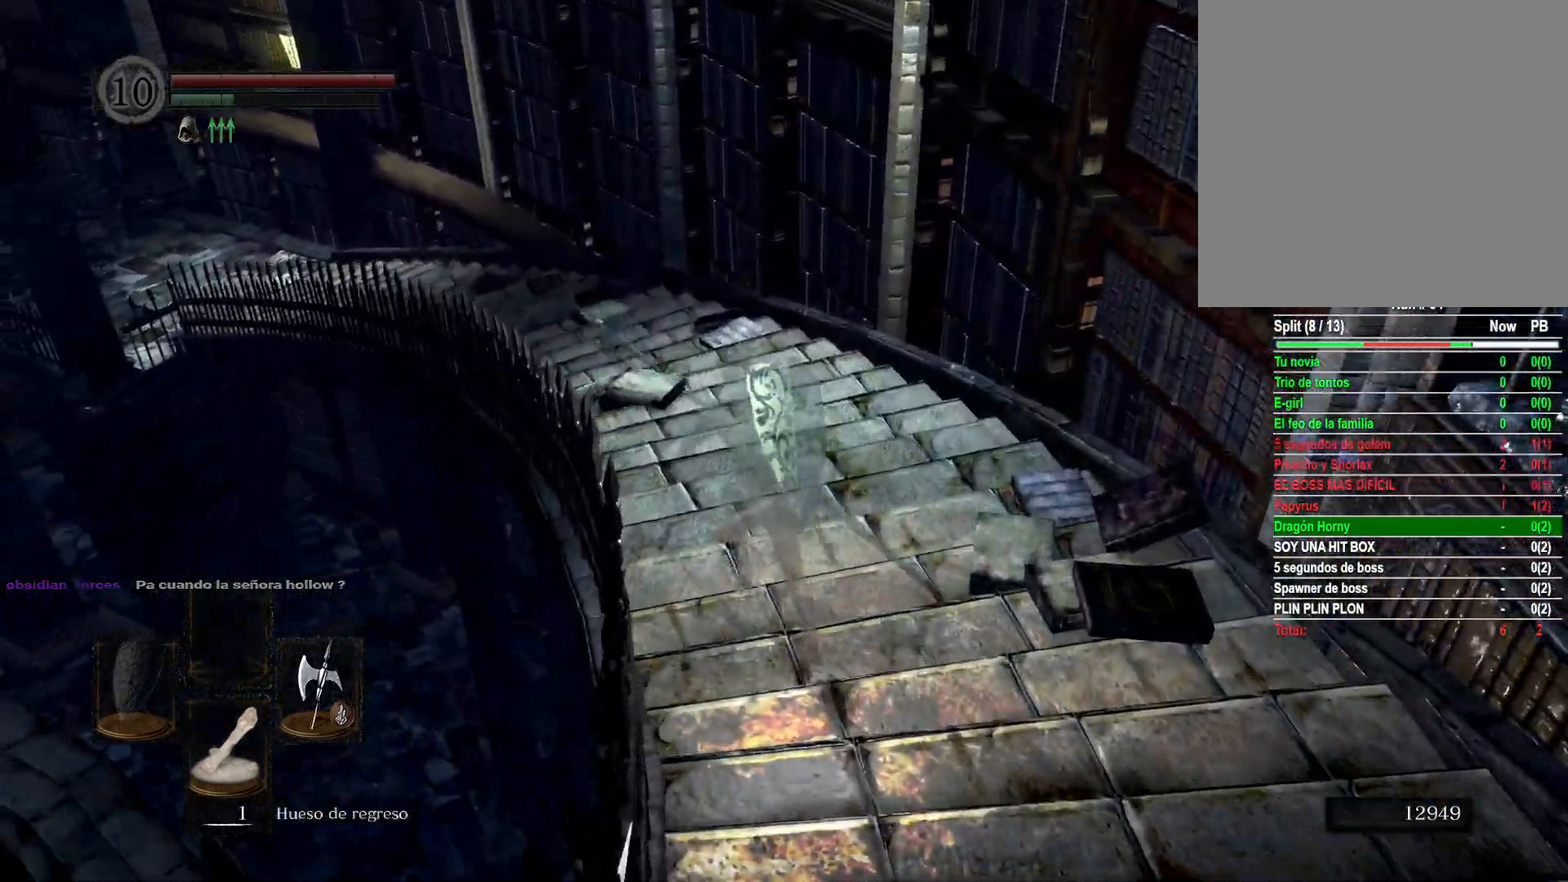
{"buttons": ["B"], "left_stick": "up", "right_stick": "center", "events": []}
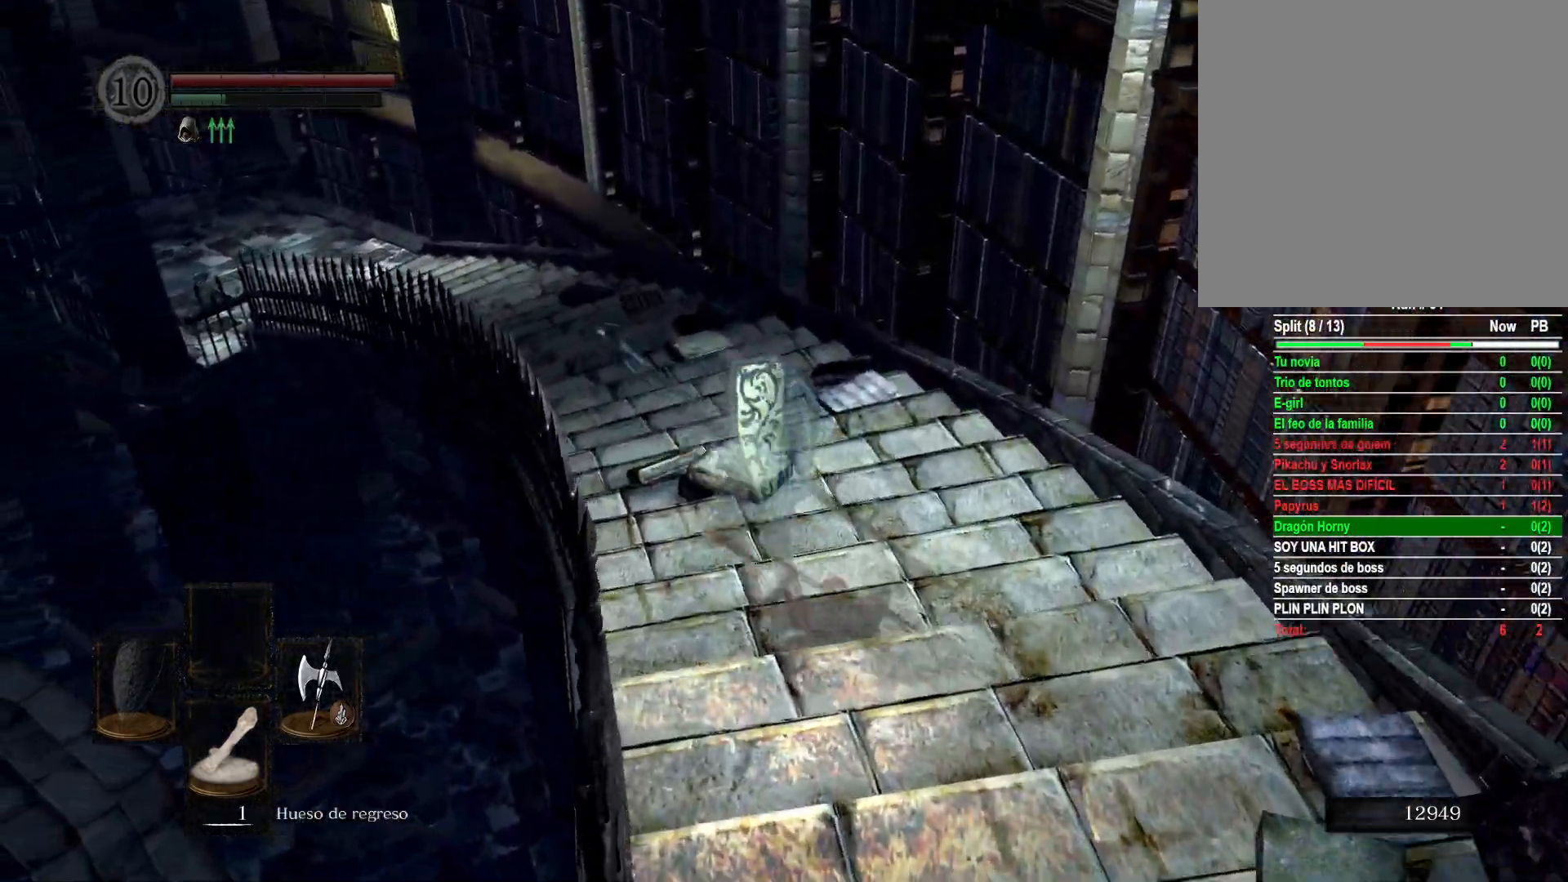
{"buttons": ["B"], "left_stick": "up", "right_stick": "center", "events": []}
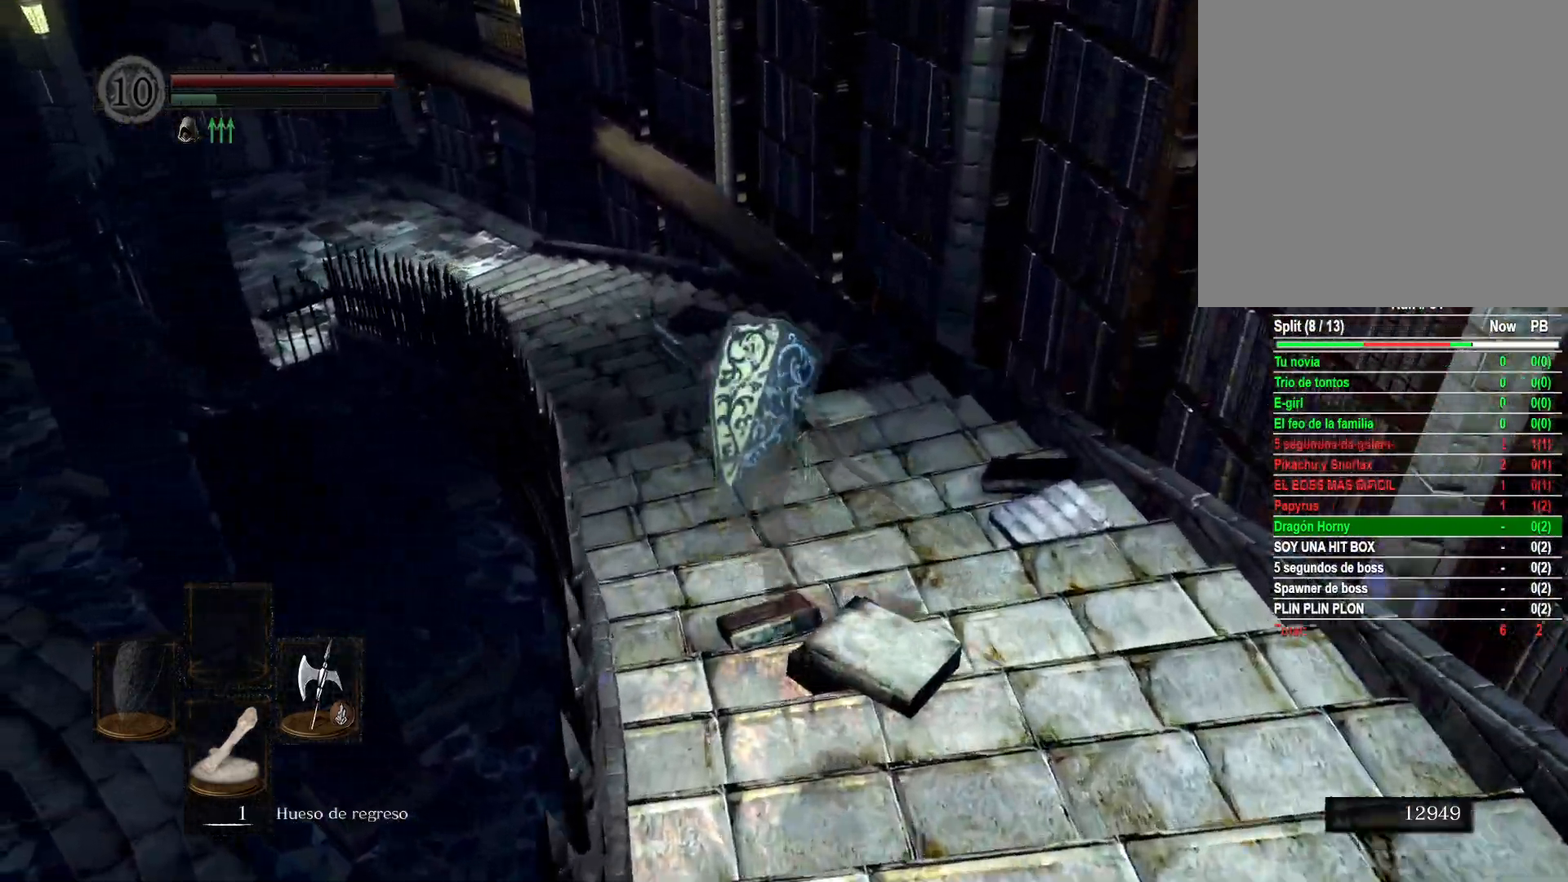
{"buttons": ["B"], "left_stick": "up", "right_stick": "center", "events": []}
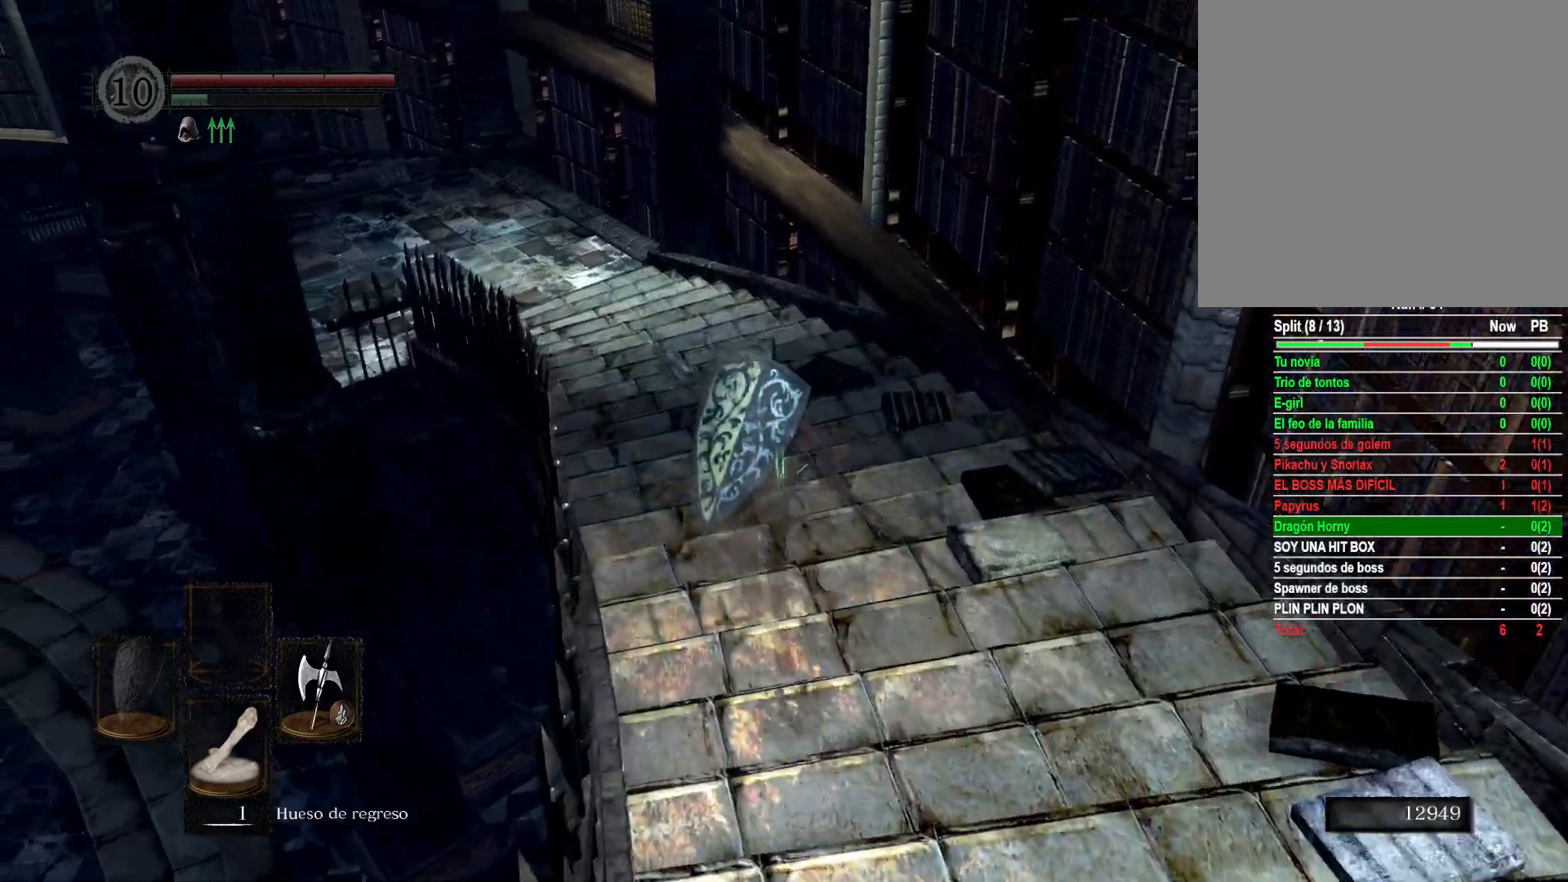
{"buttons": ["B"], "left_stick": "up", "right_stick": "center", "events": []}
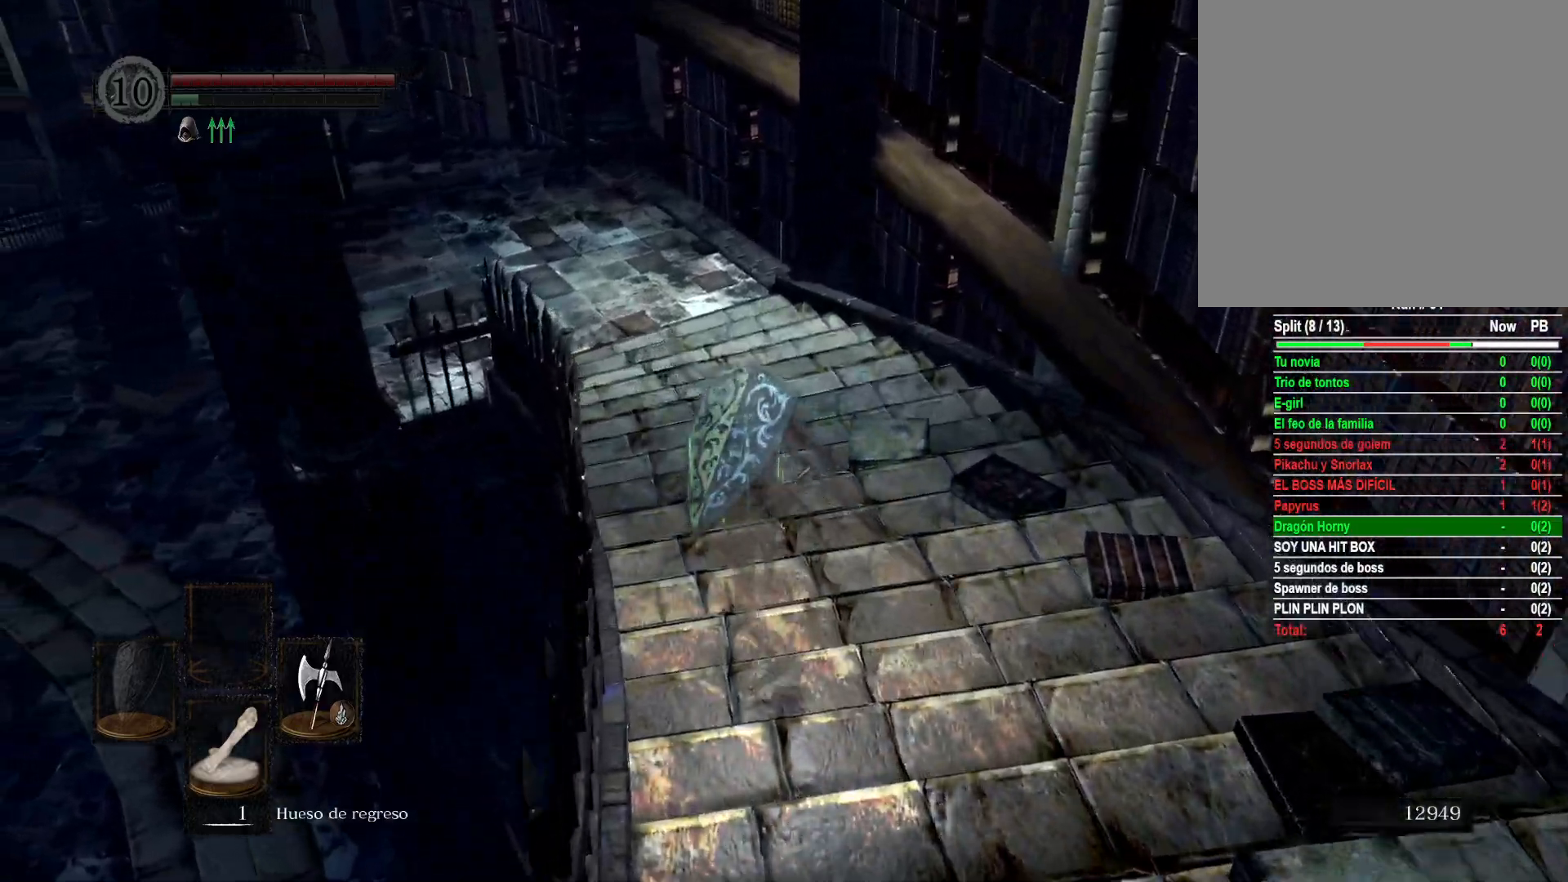
{"buttons": ["B"], "left_stick": "up", "right_stick": "center", "events": []}
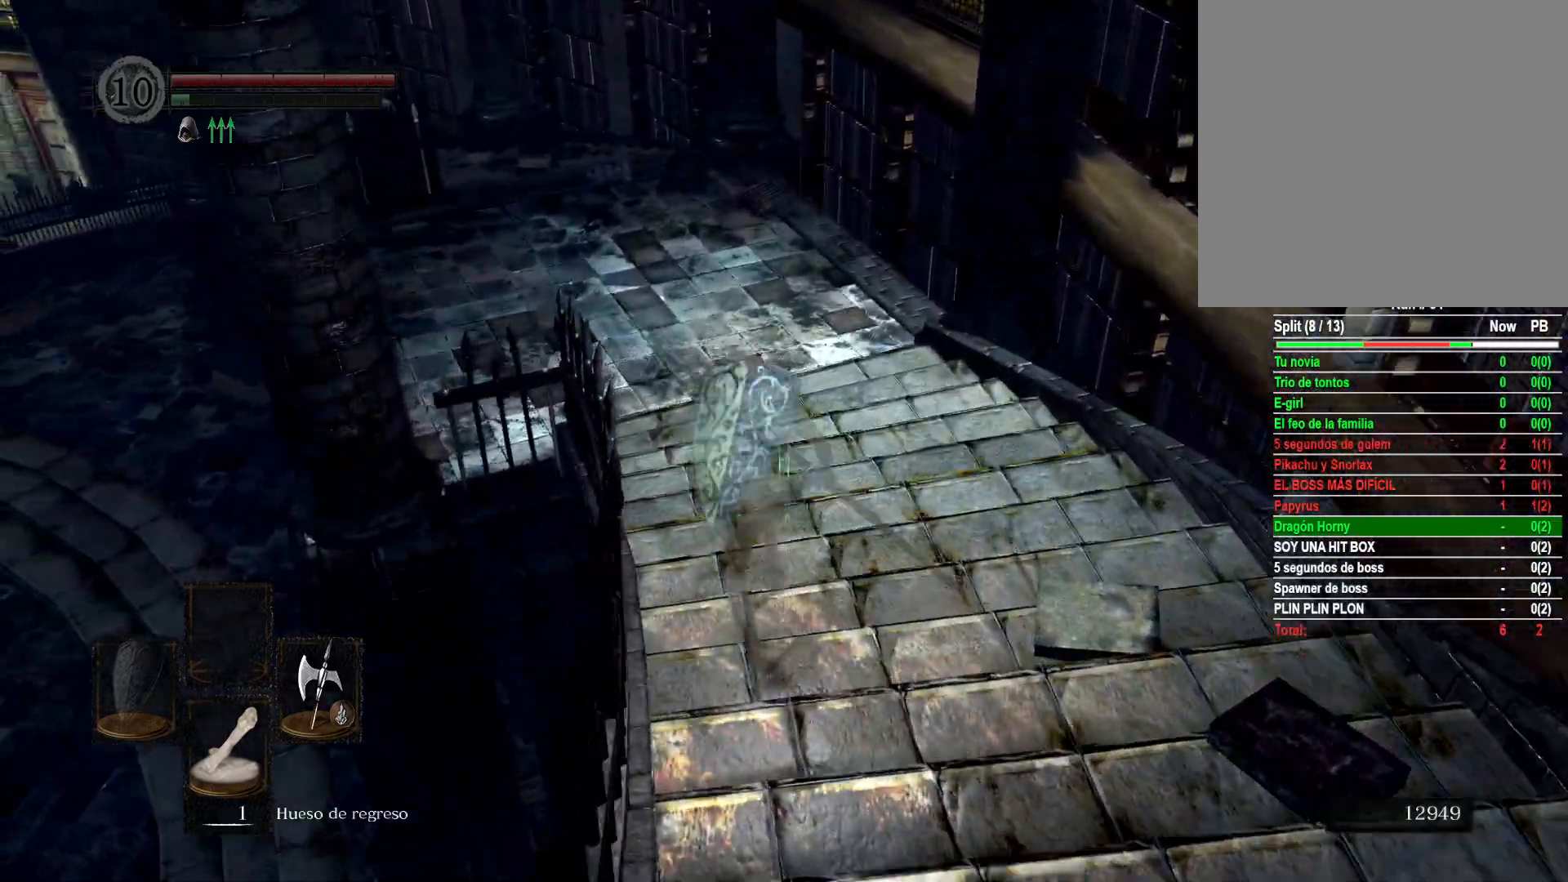
{"buttons": ["B"], "left_stick": "up", "right_stick": "center", "events": []}
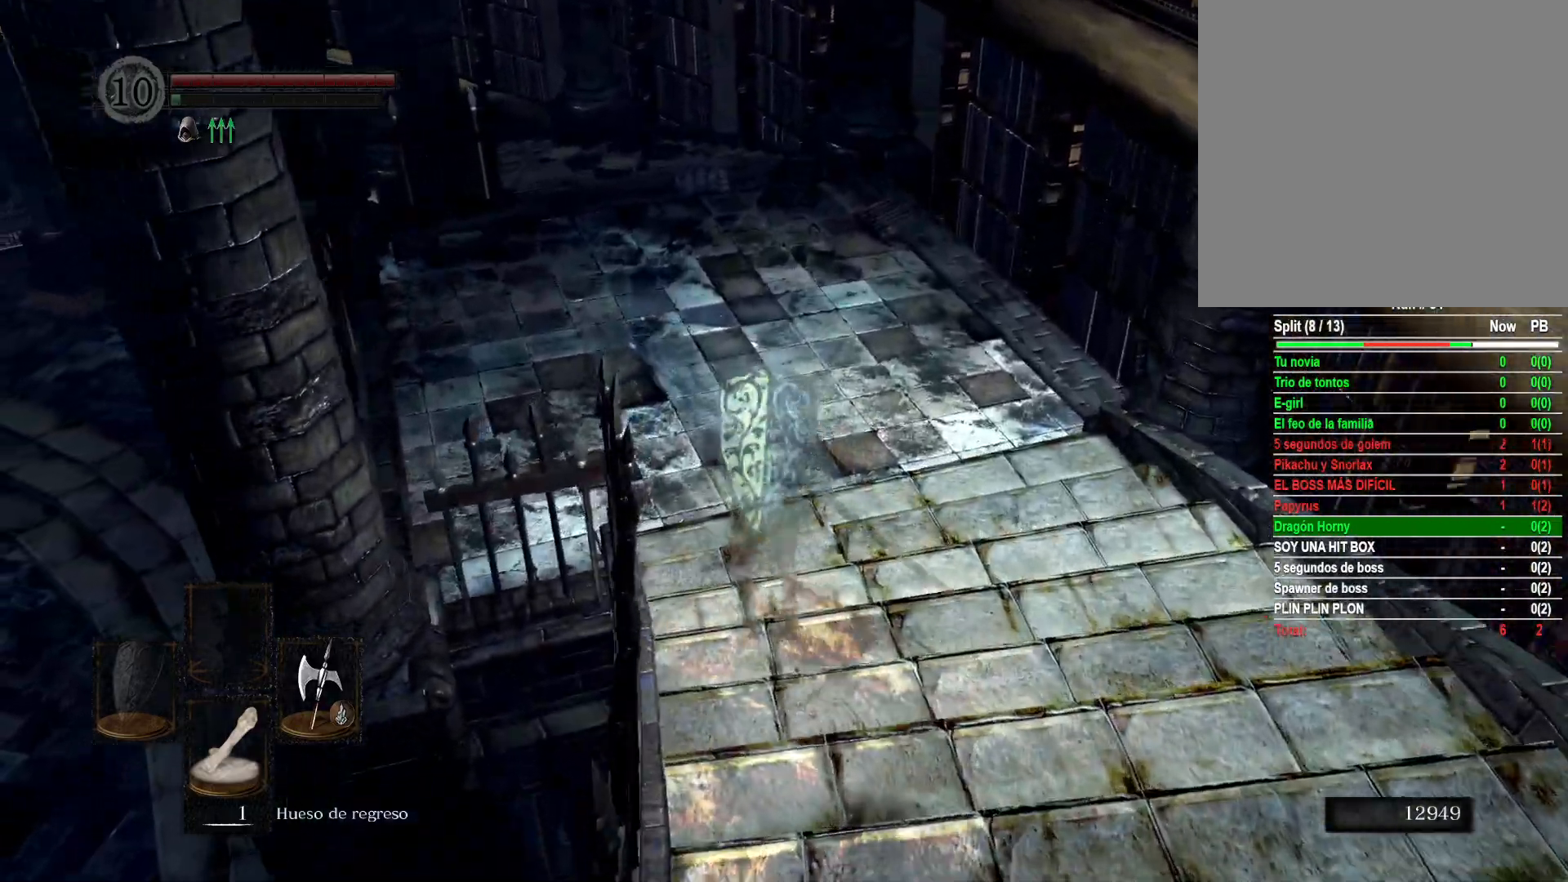
{"buttons": ["B"], "left_stick": "up", "right_stick": "center", "events": []}
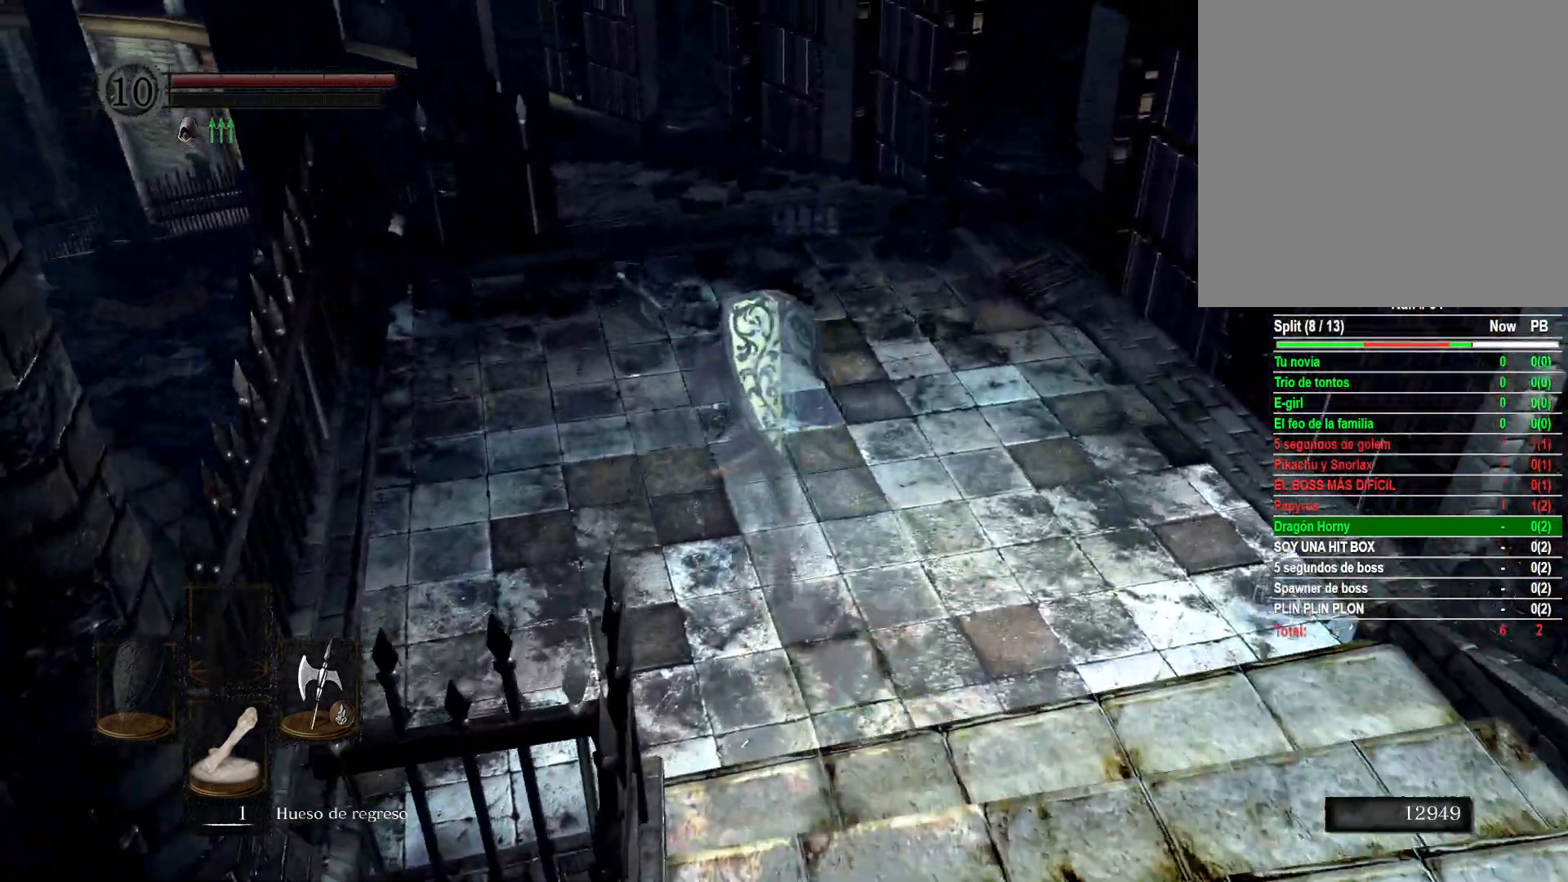
{"buttons": [], "left_stick": "up", "right_stick": "center", "events": [[500, "B", "up"]]}
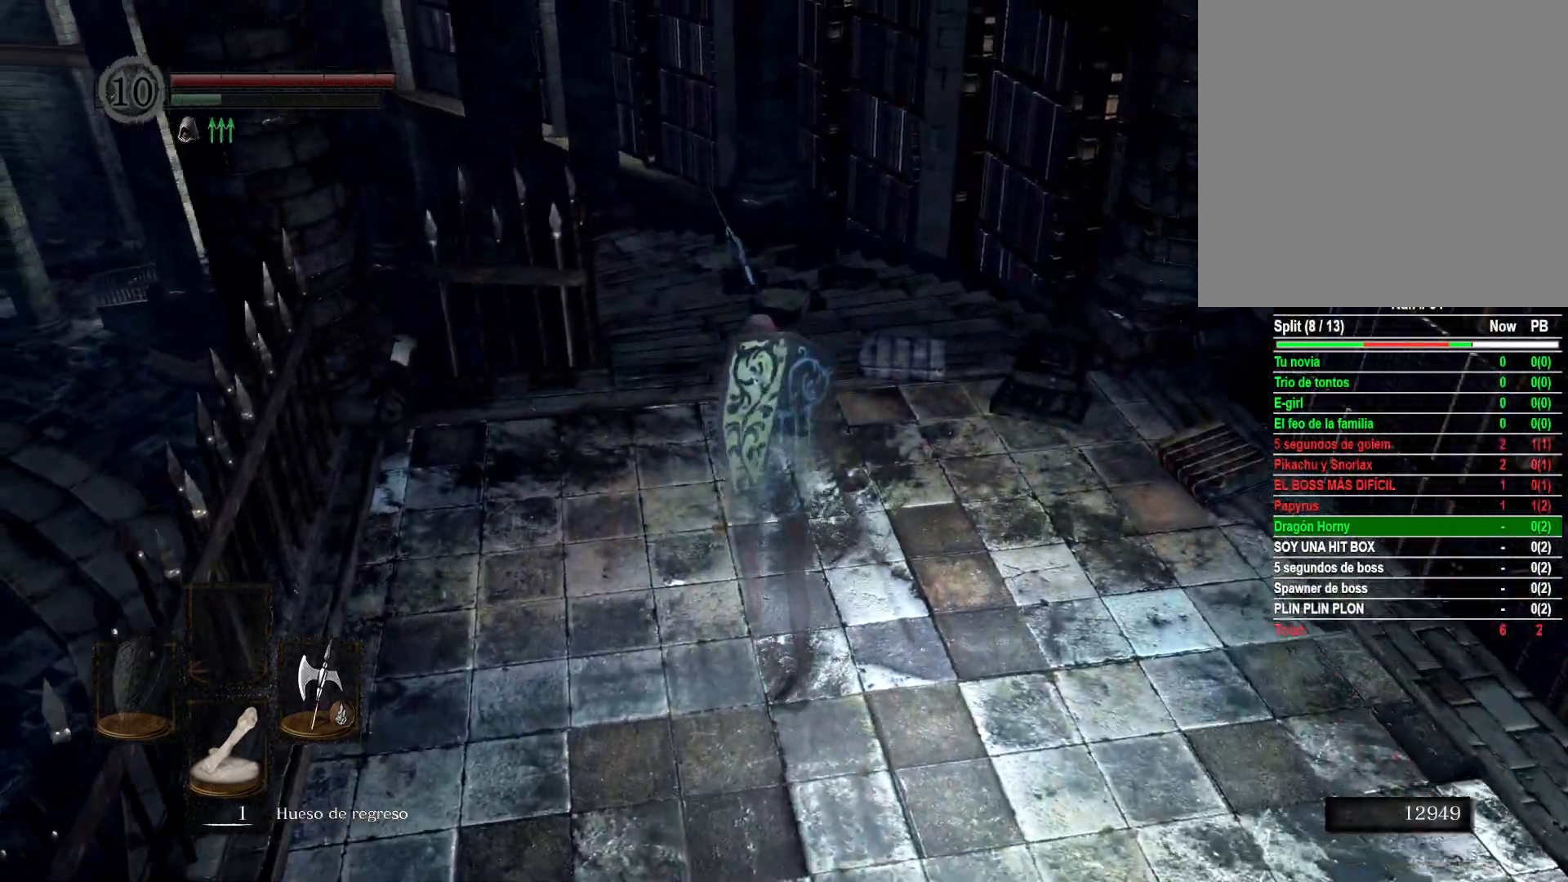
{"buttons": [], "left_stick": "up", "right_stick": "left", "events": [[267, "right_stick", "up-left"], [400, "right_stick", "left"]]}
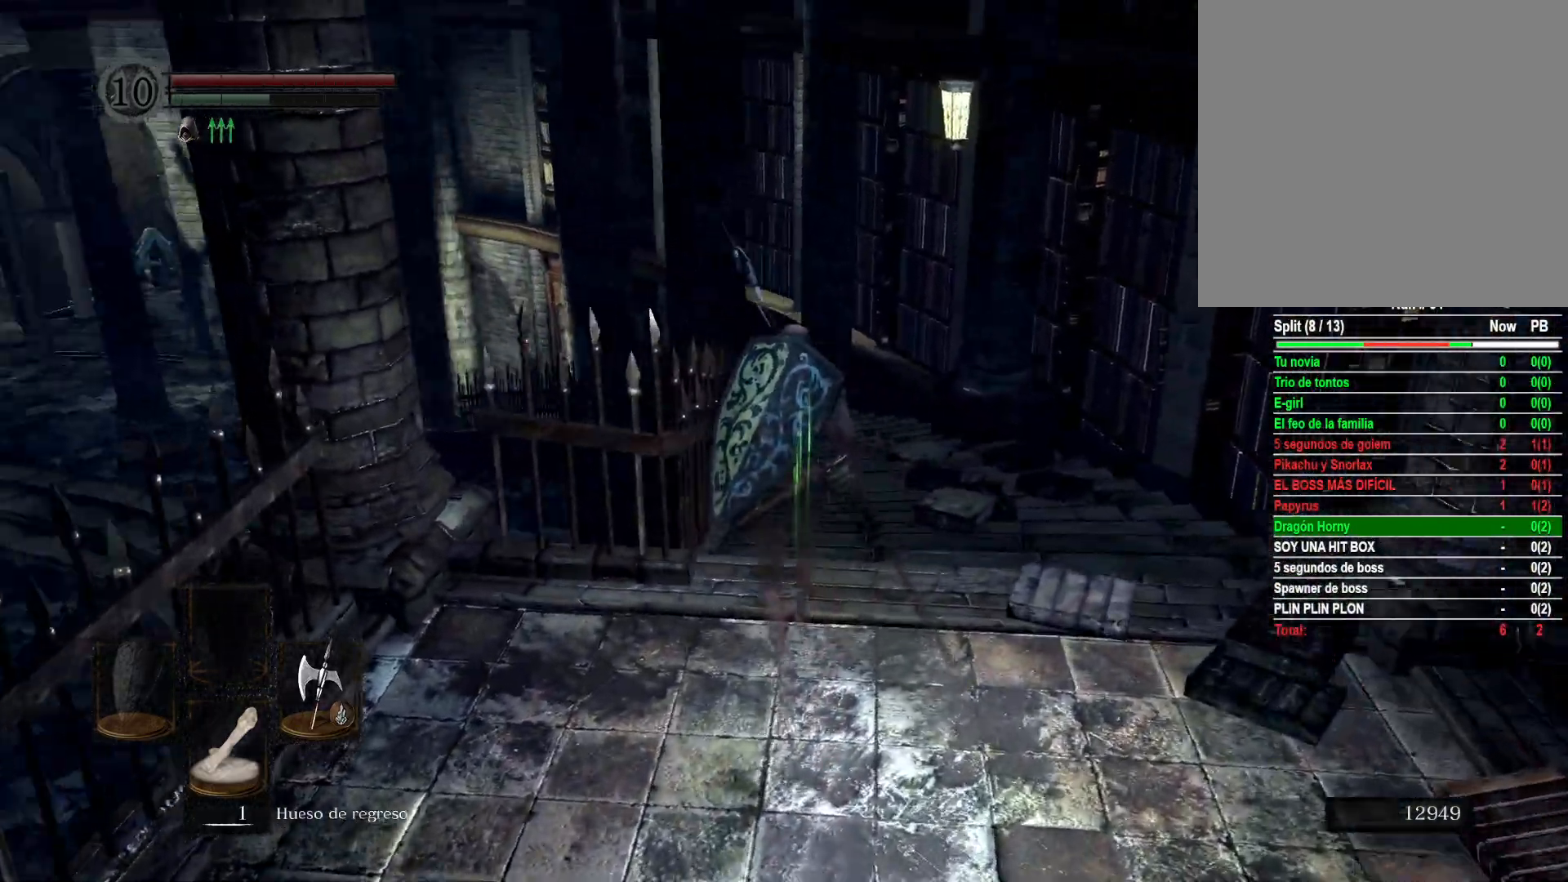
{"buttons": ["B"], "left_stick": "up", "right_stick": "center", "events": [[33, "right_stick", "center"], [167, "B", "down"]]}
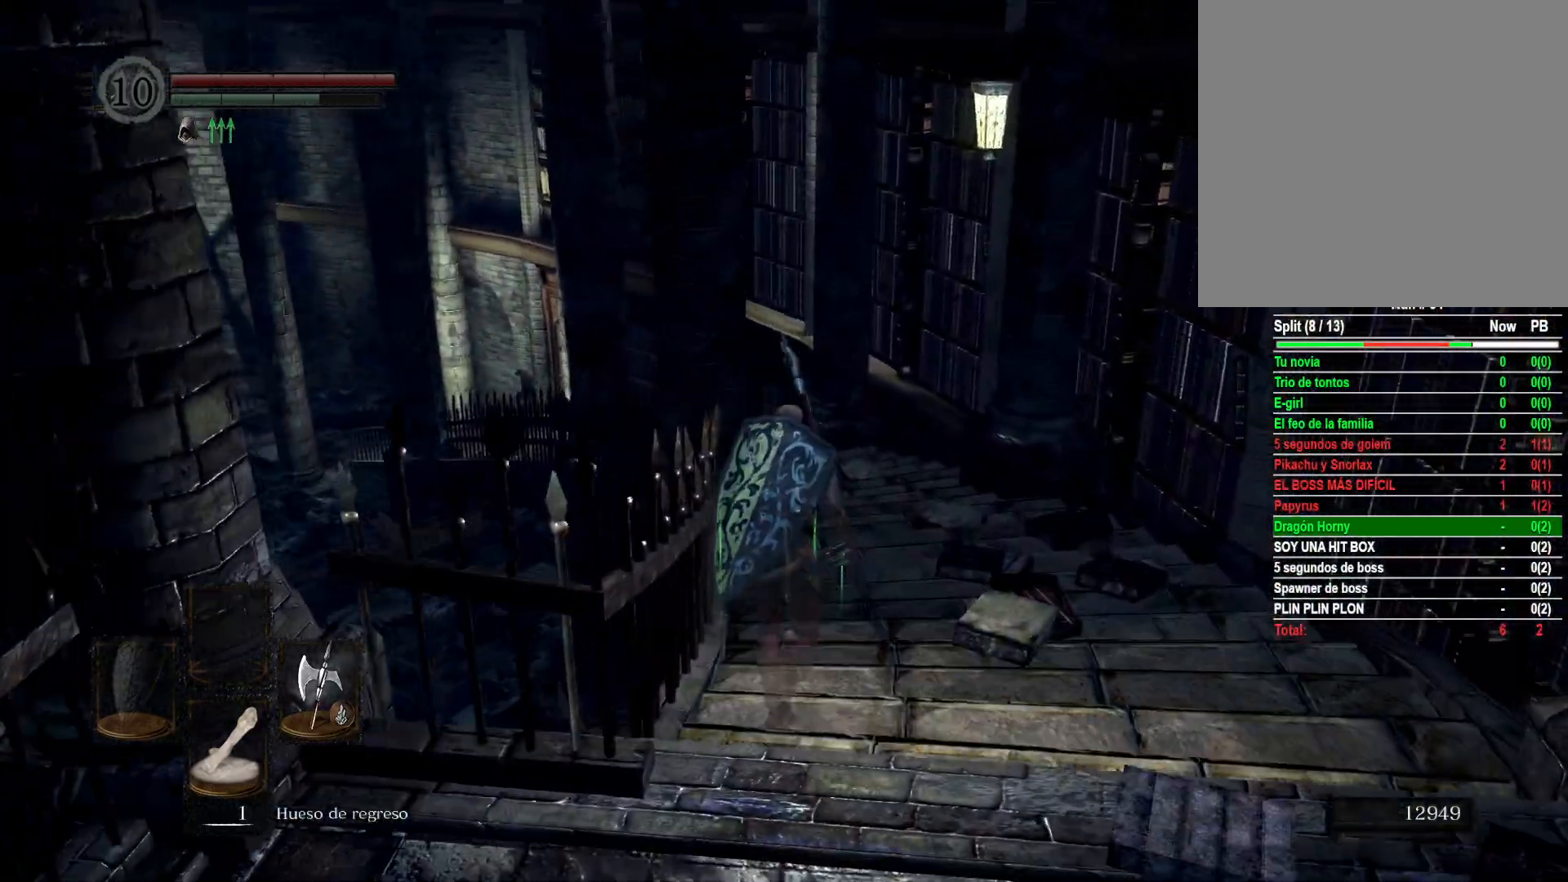
{"buttons": ["B"], "left_stick": "up", "right_stick": "center", "events": []}
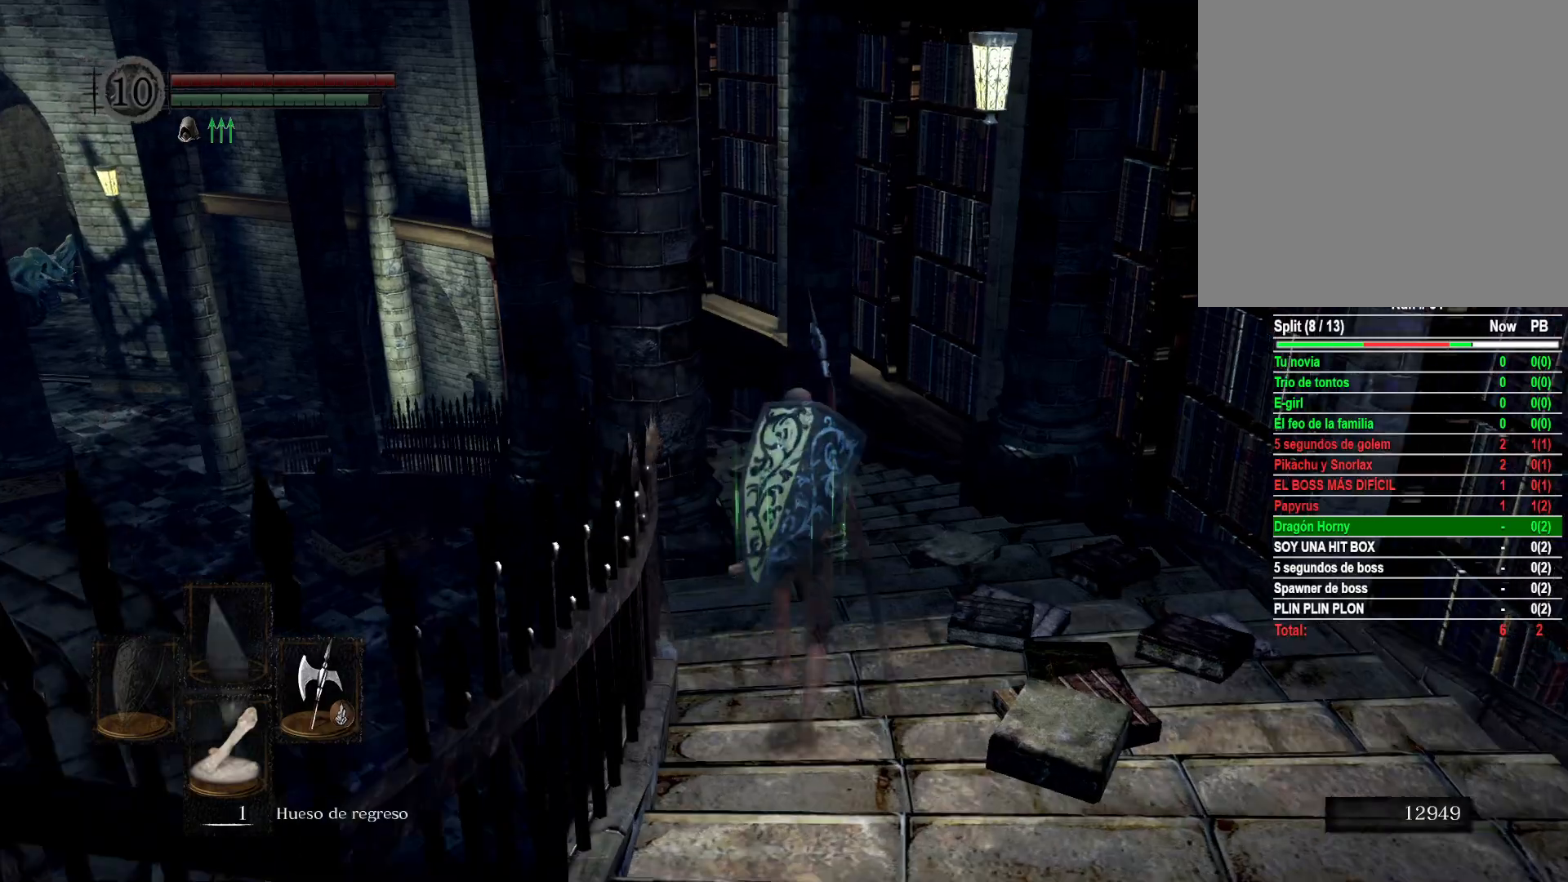
{"buttons": ["B"], "left_stick": "up", "right_stick": "center", "events": [[283, "left_stick", "up-right"], [467, "left_stick", "up"]]}
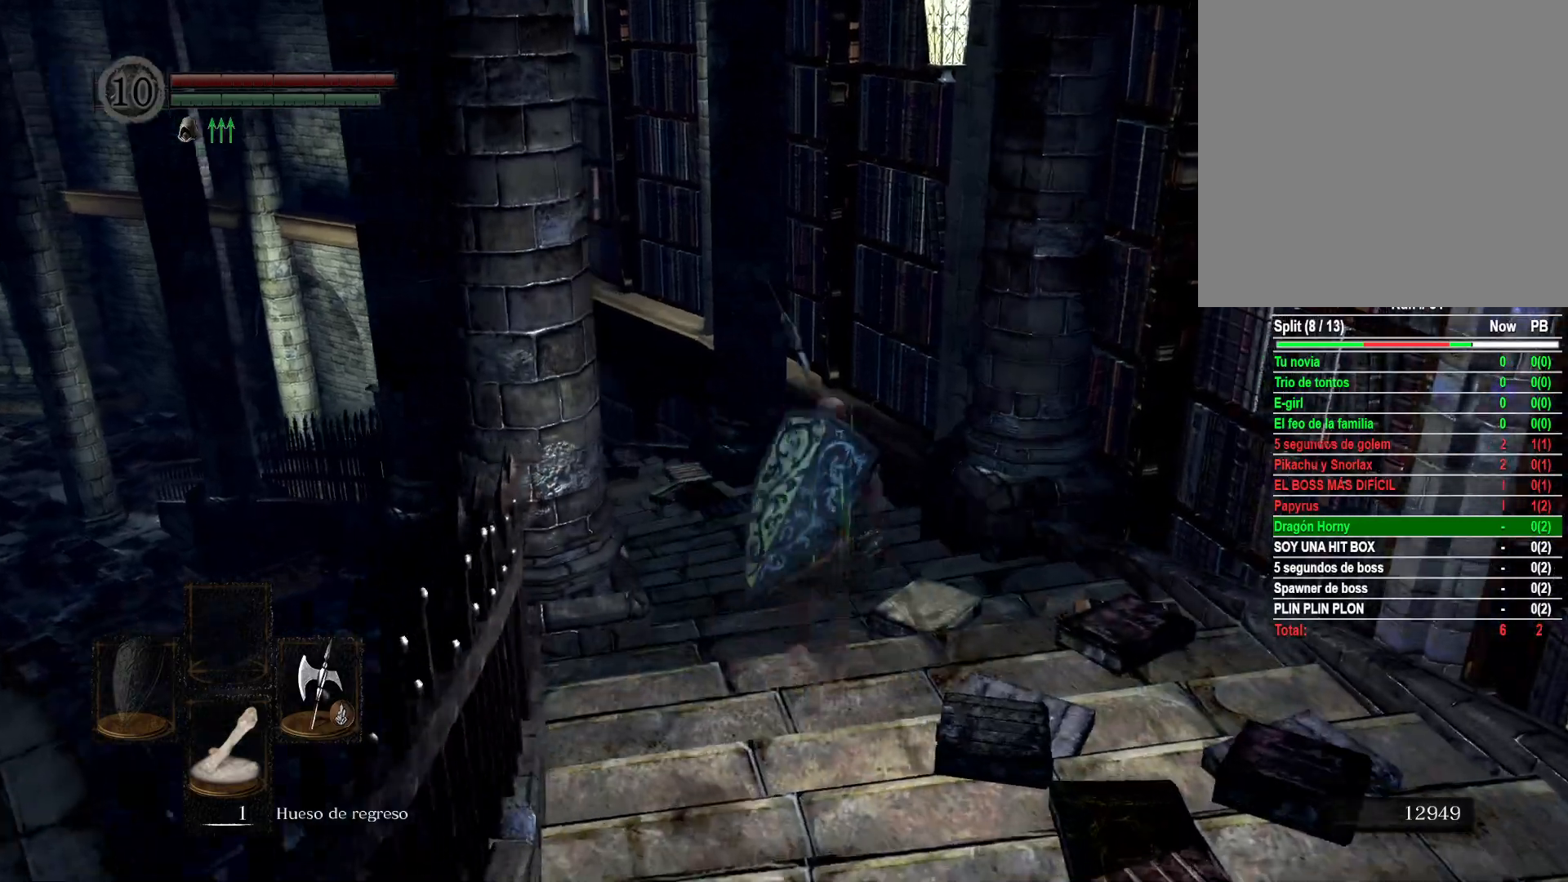
{"buttons": ["B"], "left_stick": "up", "right_stick": "center", "events": []}
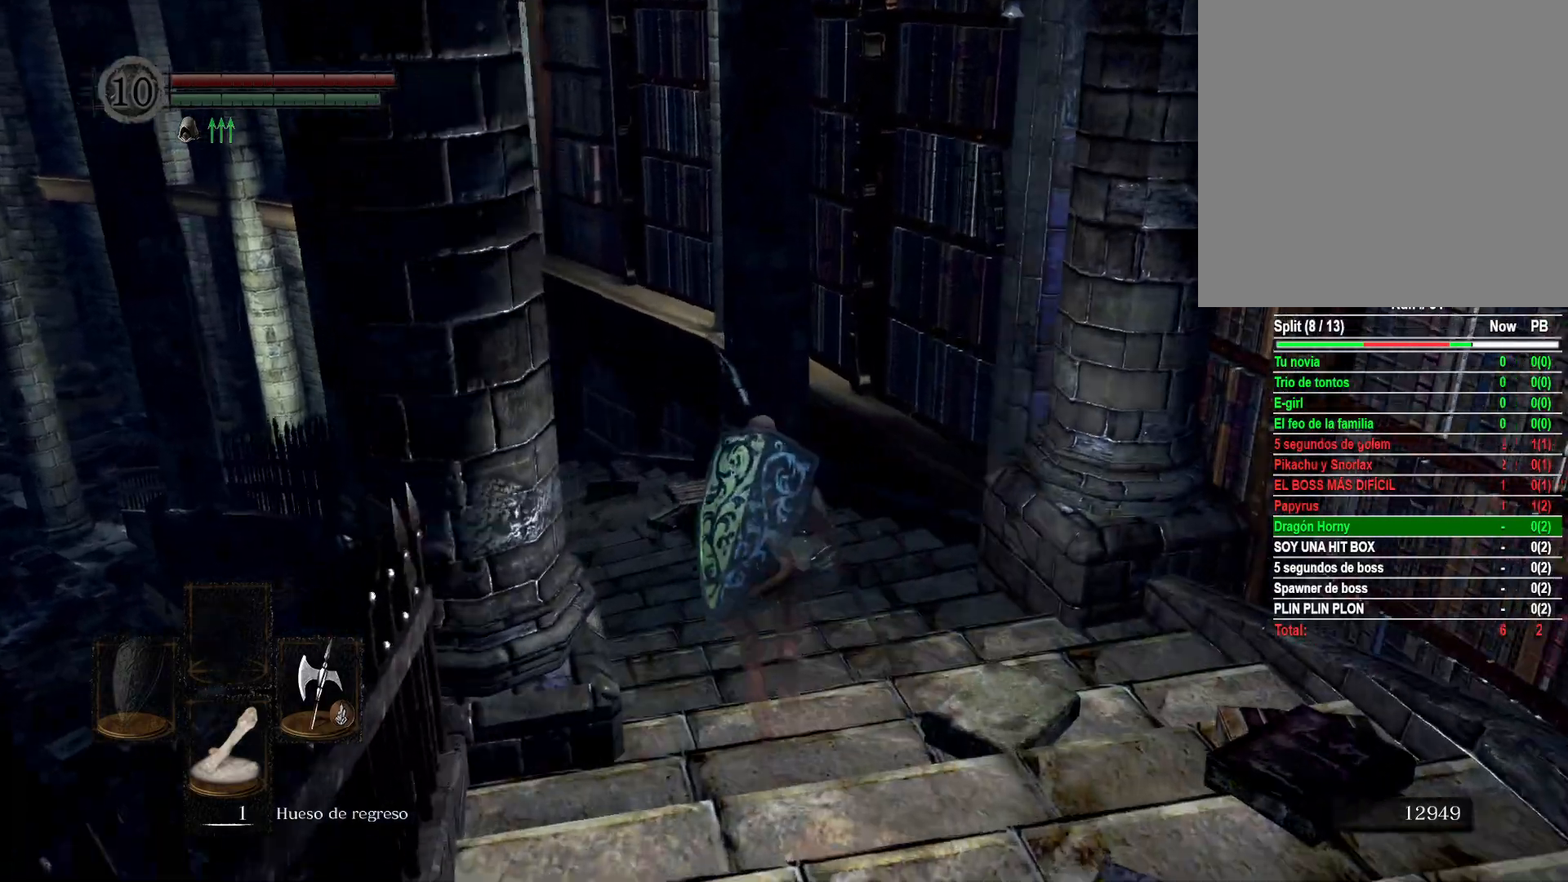
{"buttons": ["B"], "left_stick": "up", "right_stick": "center", "events": []}
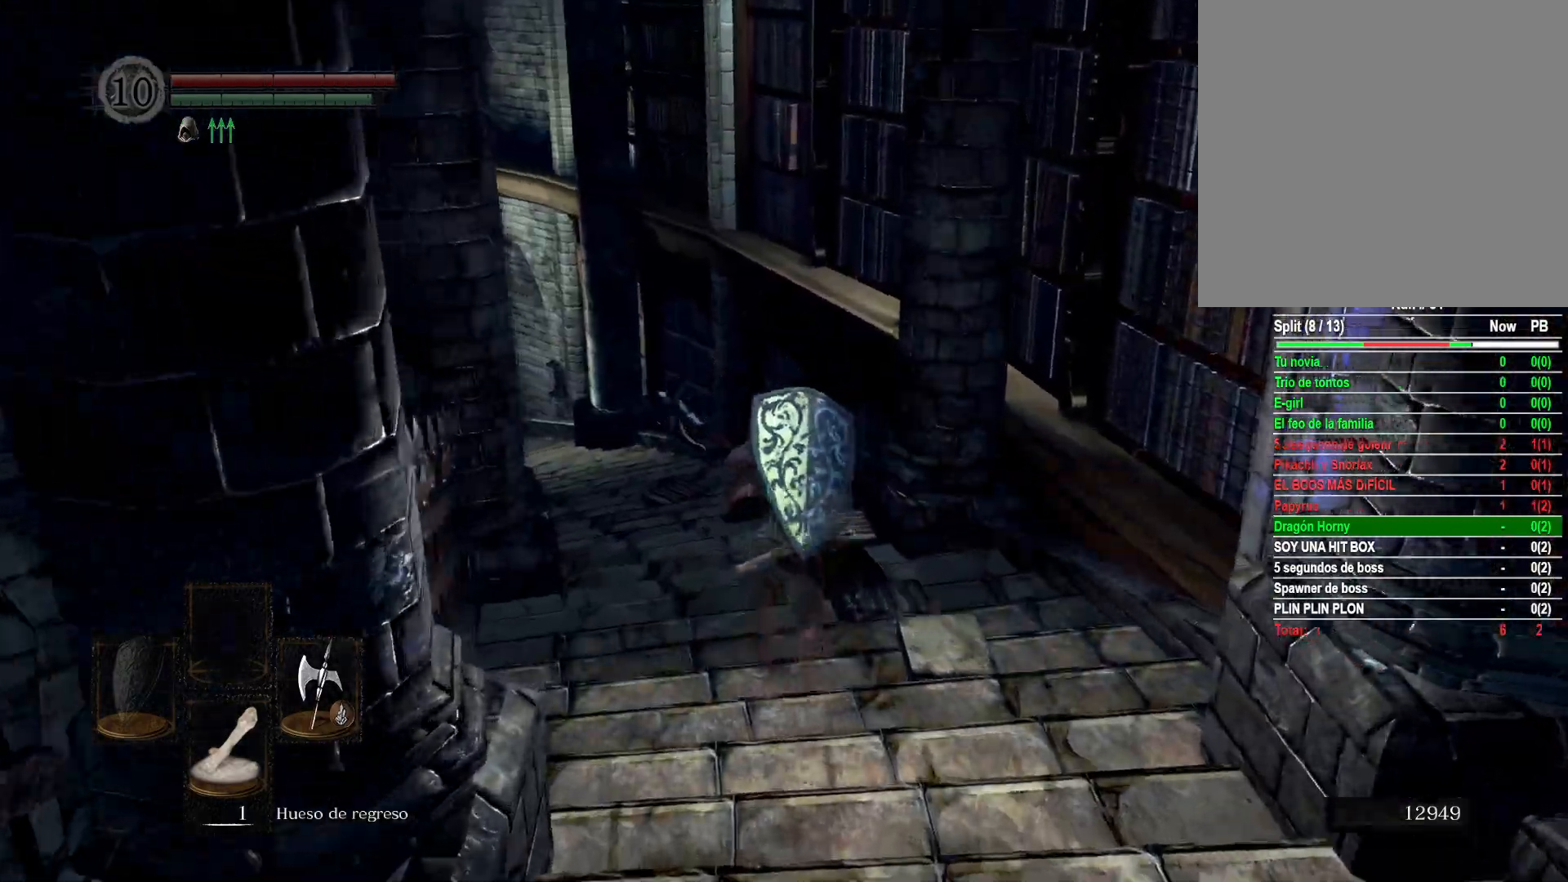
{"buttons": ["B"], "left_stick": "up", "right_stick": "center", "events": []}
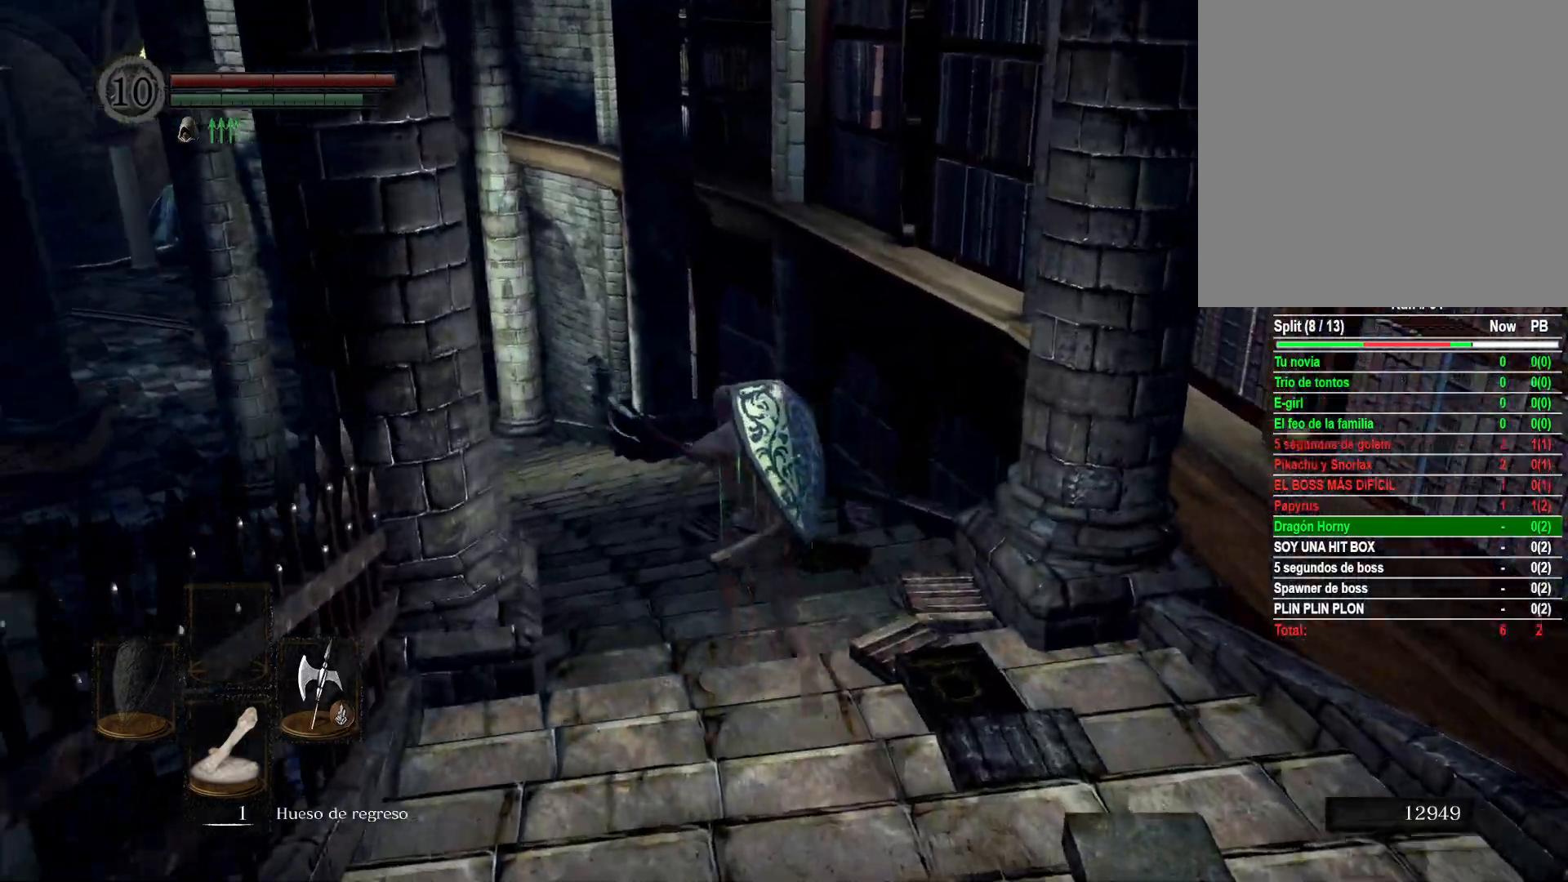
{"buttons": ["B"], "left_stick": "up", "right_stick": "center", "events": []}
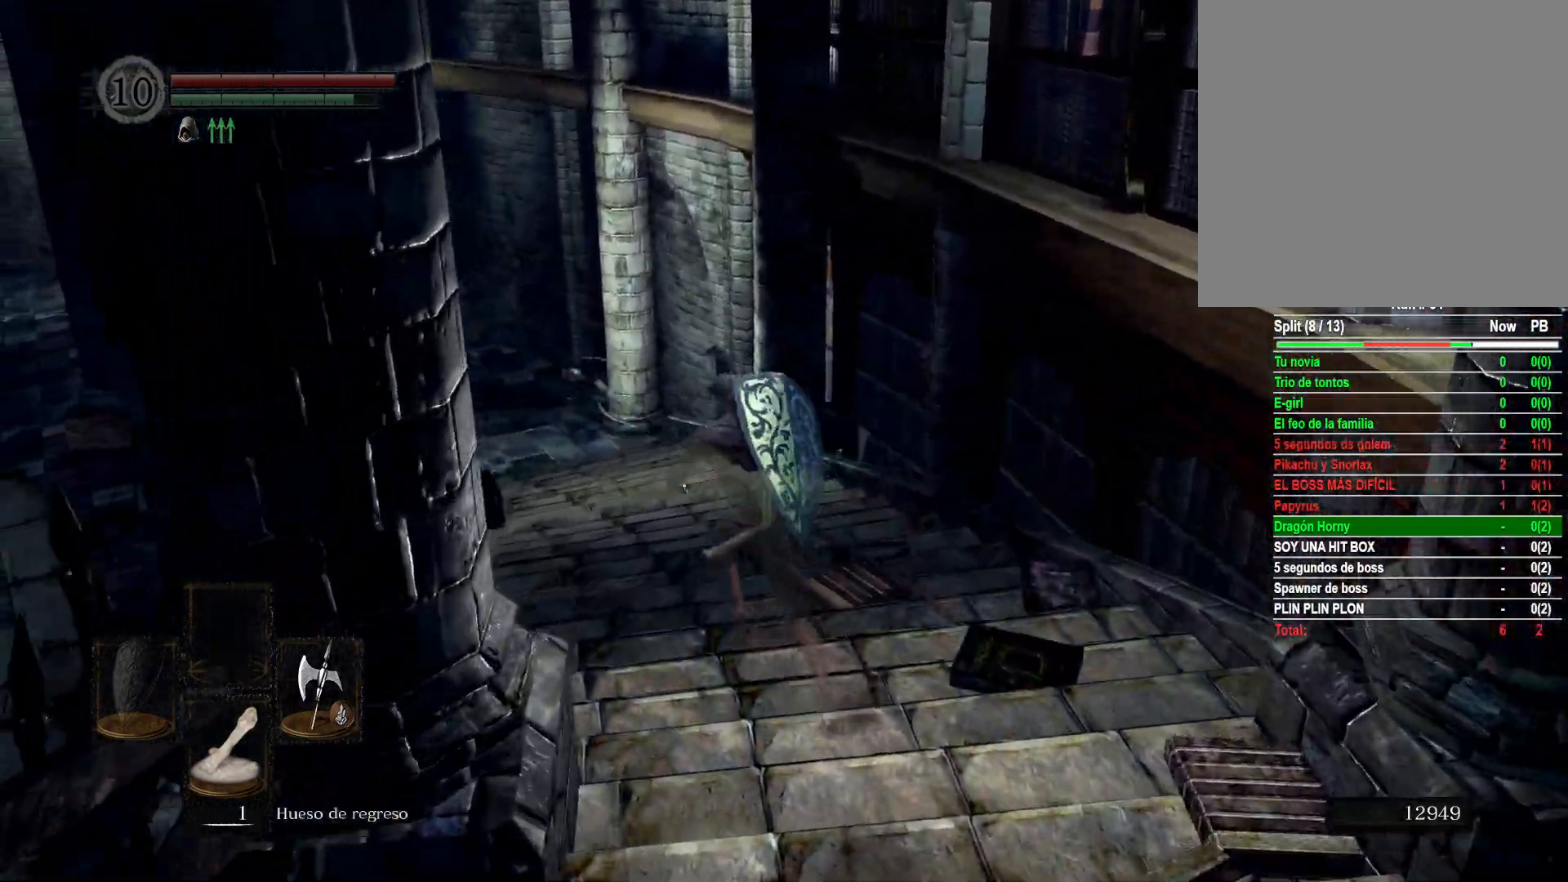
{"buttons": ["B"], "left_stick": "up", "right_stick": "center", "events": []}
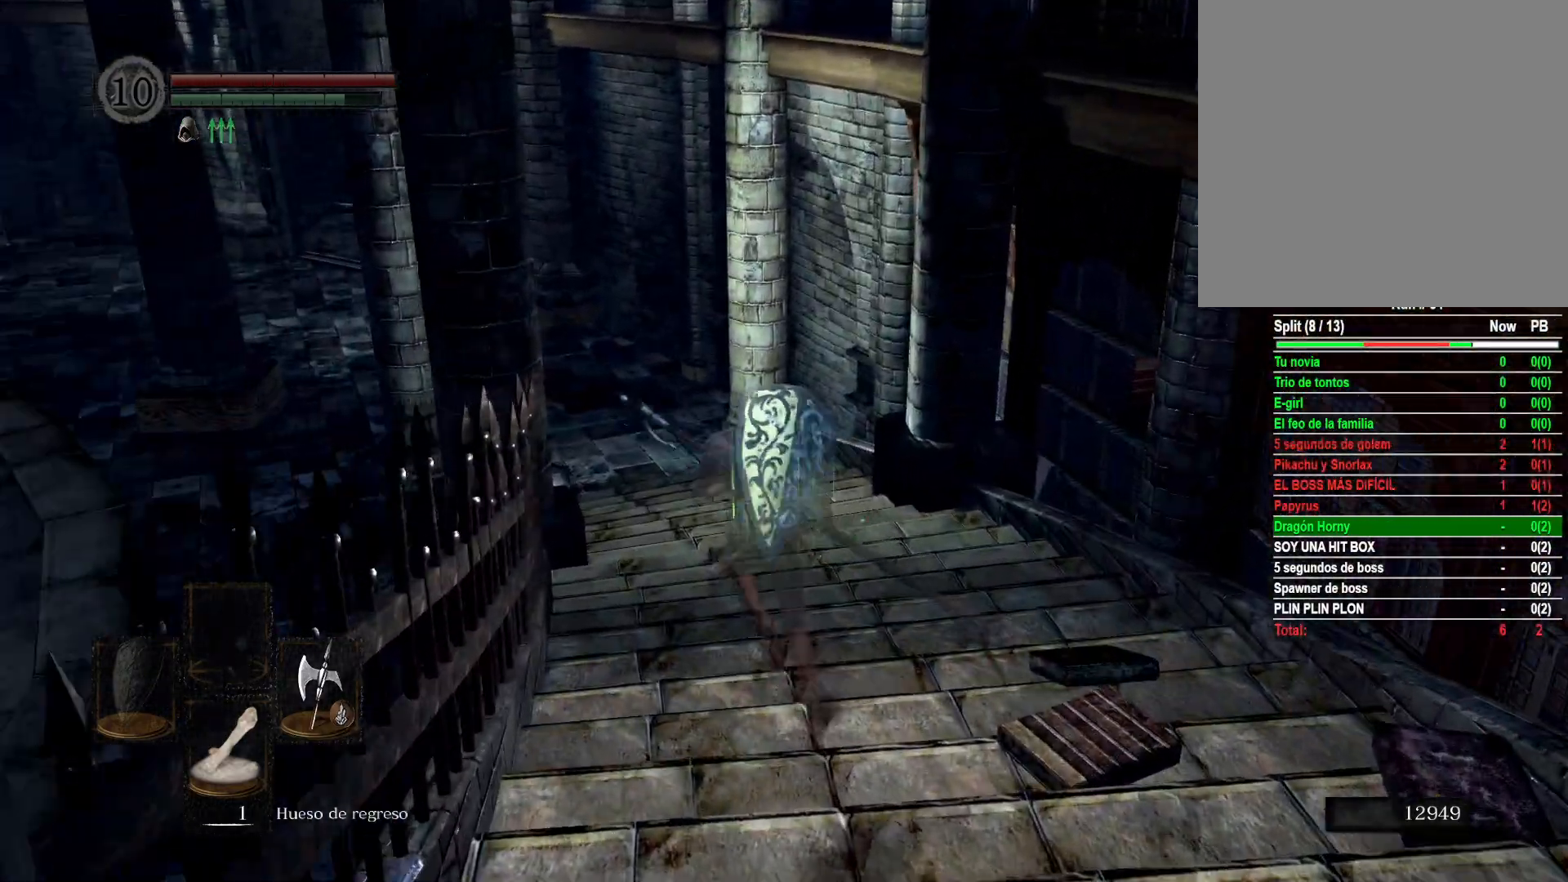
{"buttons": ["B"], "left_stick": "up", "right_stick": "center", "events": []}
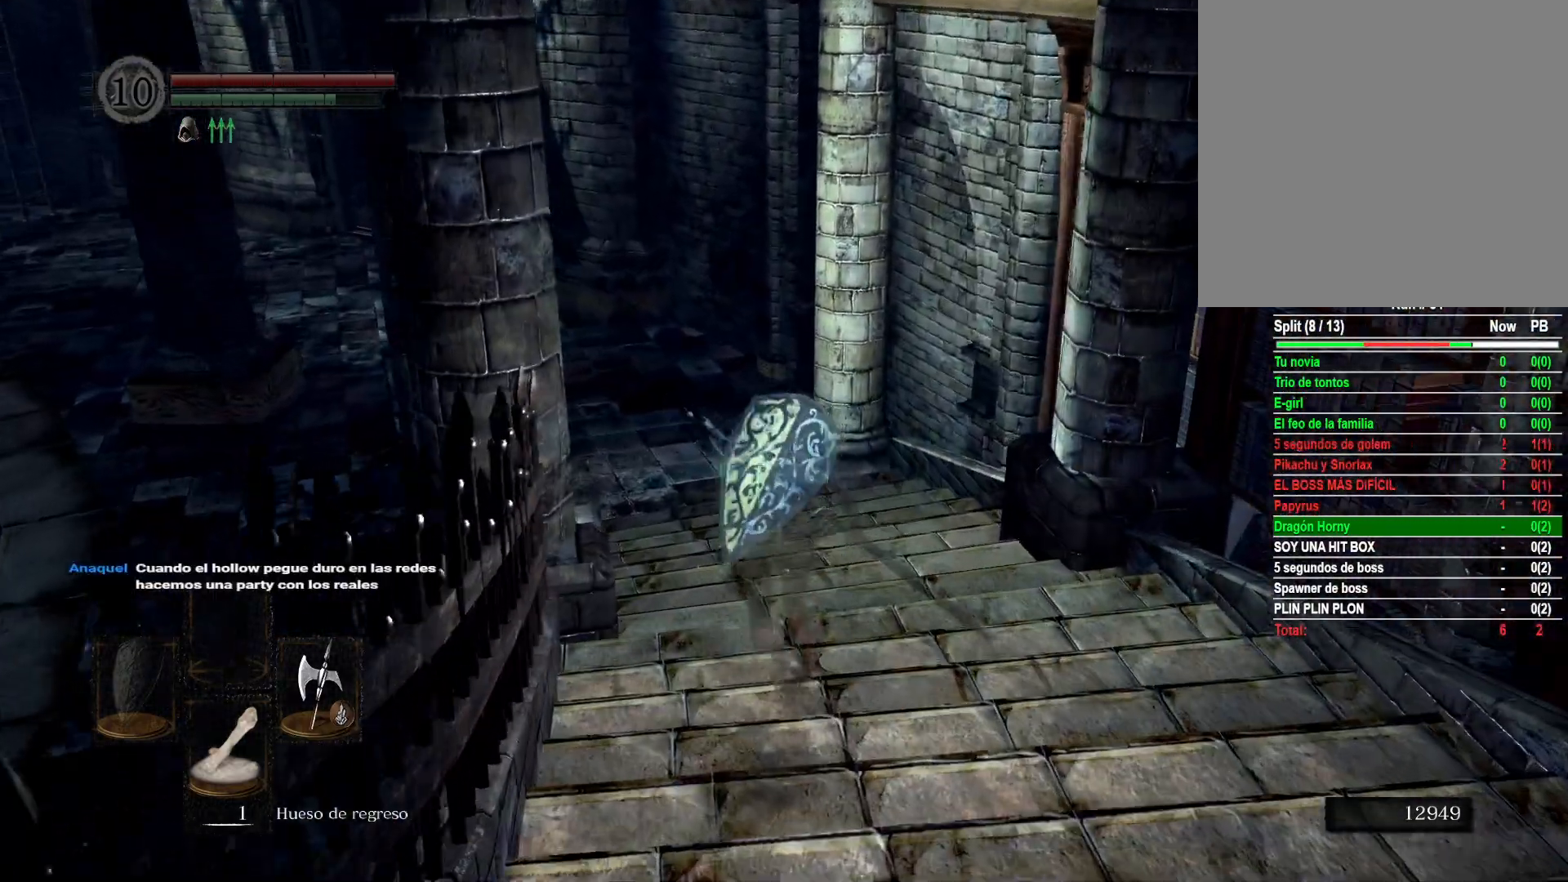
{"buttons": ["B"], "left_stick": "up", "right_stick": "center", "events": []}
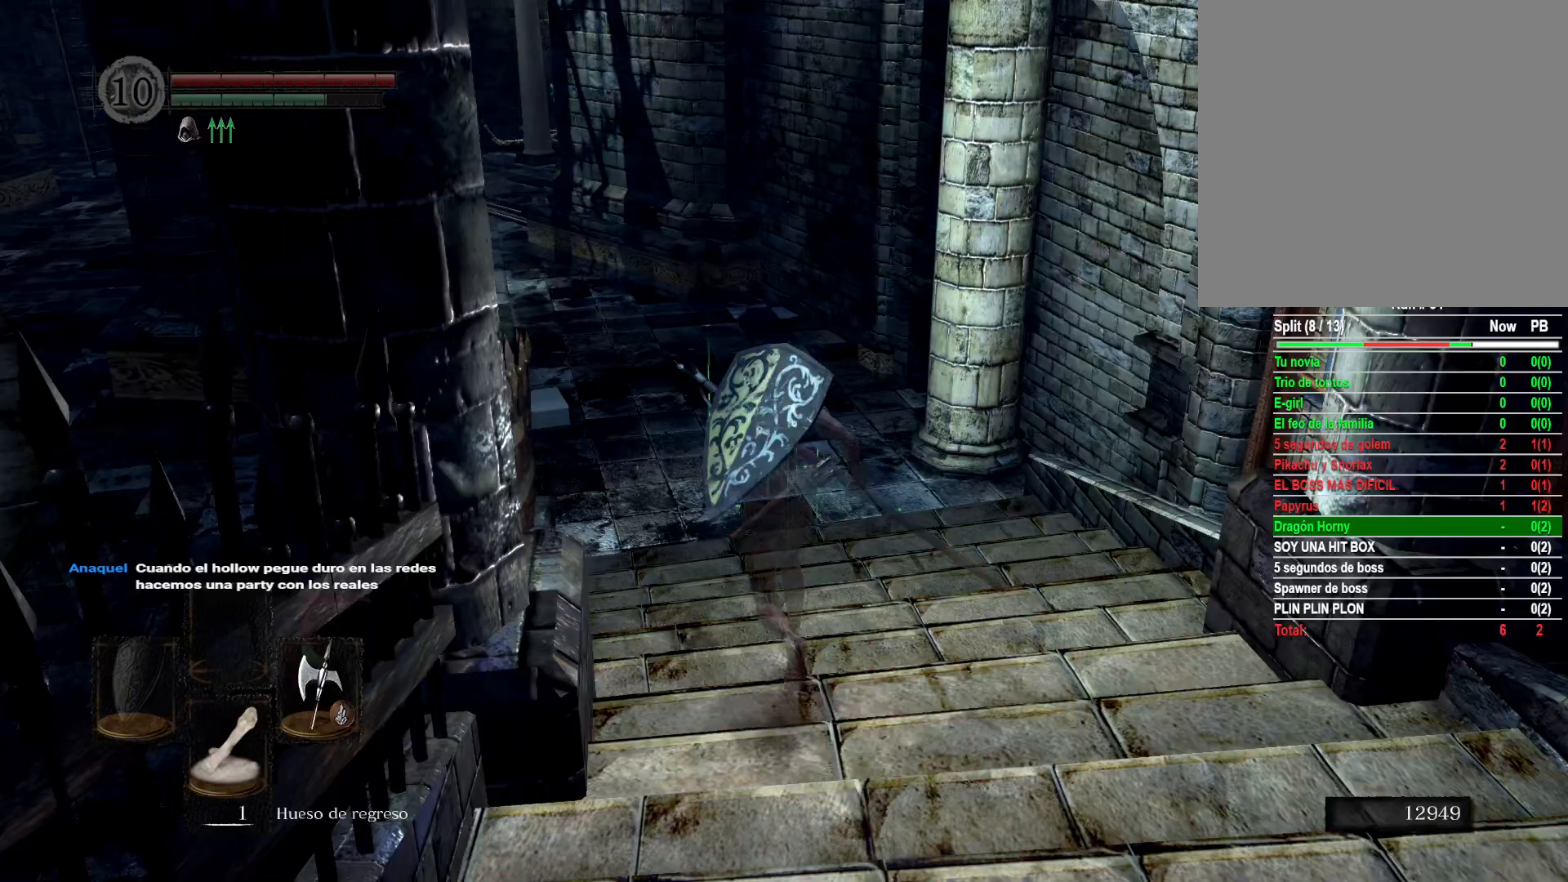
{"buttons": ["B"], "left_stick": "up", "right_stick": "center", "events": []}
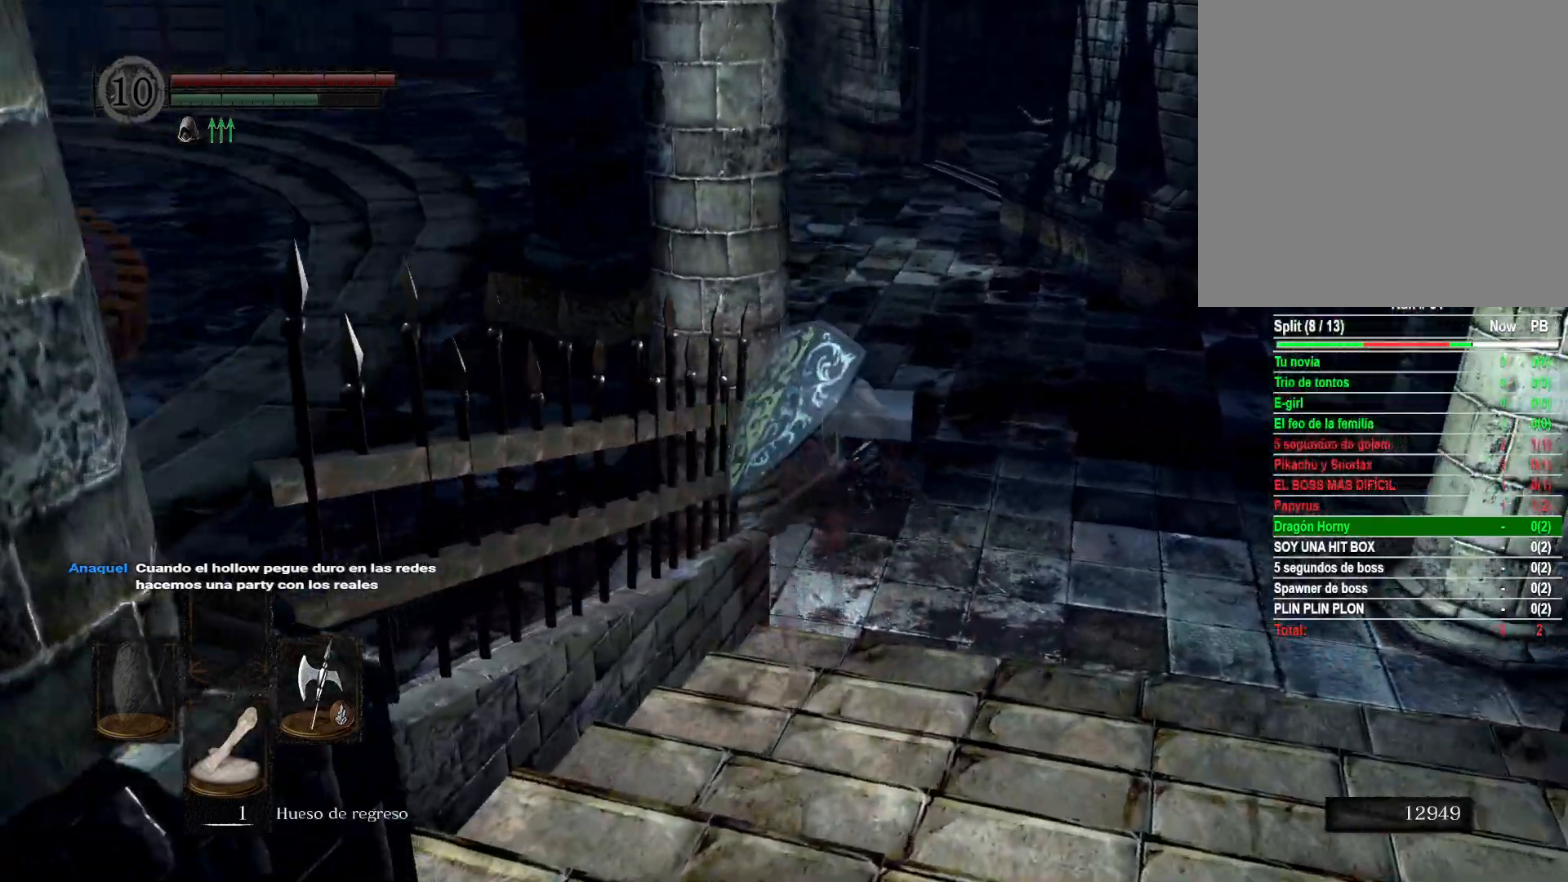
{"buttons": ["B"], "left_stick": "up-left", "right_stick": "center", "events": [[117, "left_stick", "up-right"], [283, "left_stick", "up"], [500, "left_stick", "up-left"]]}
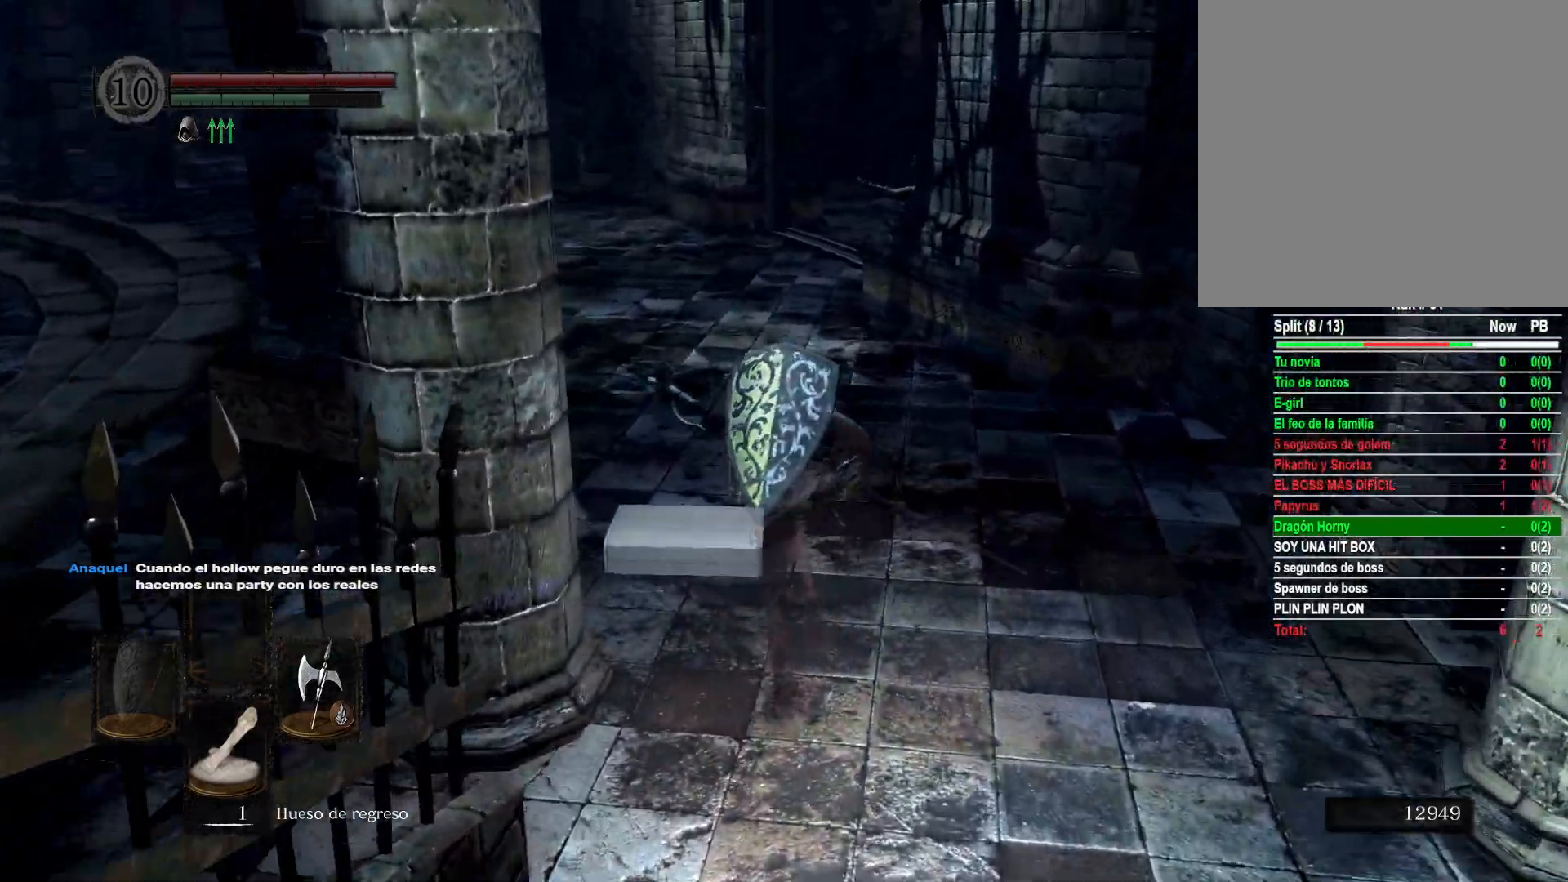
{"buttons": ["B"], "left_stick": "up-left", "right_stick": "center", "events": []}
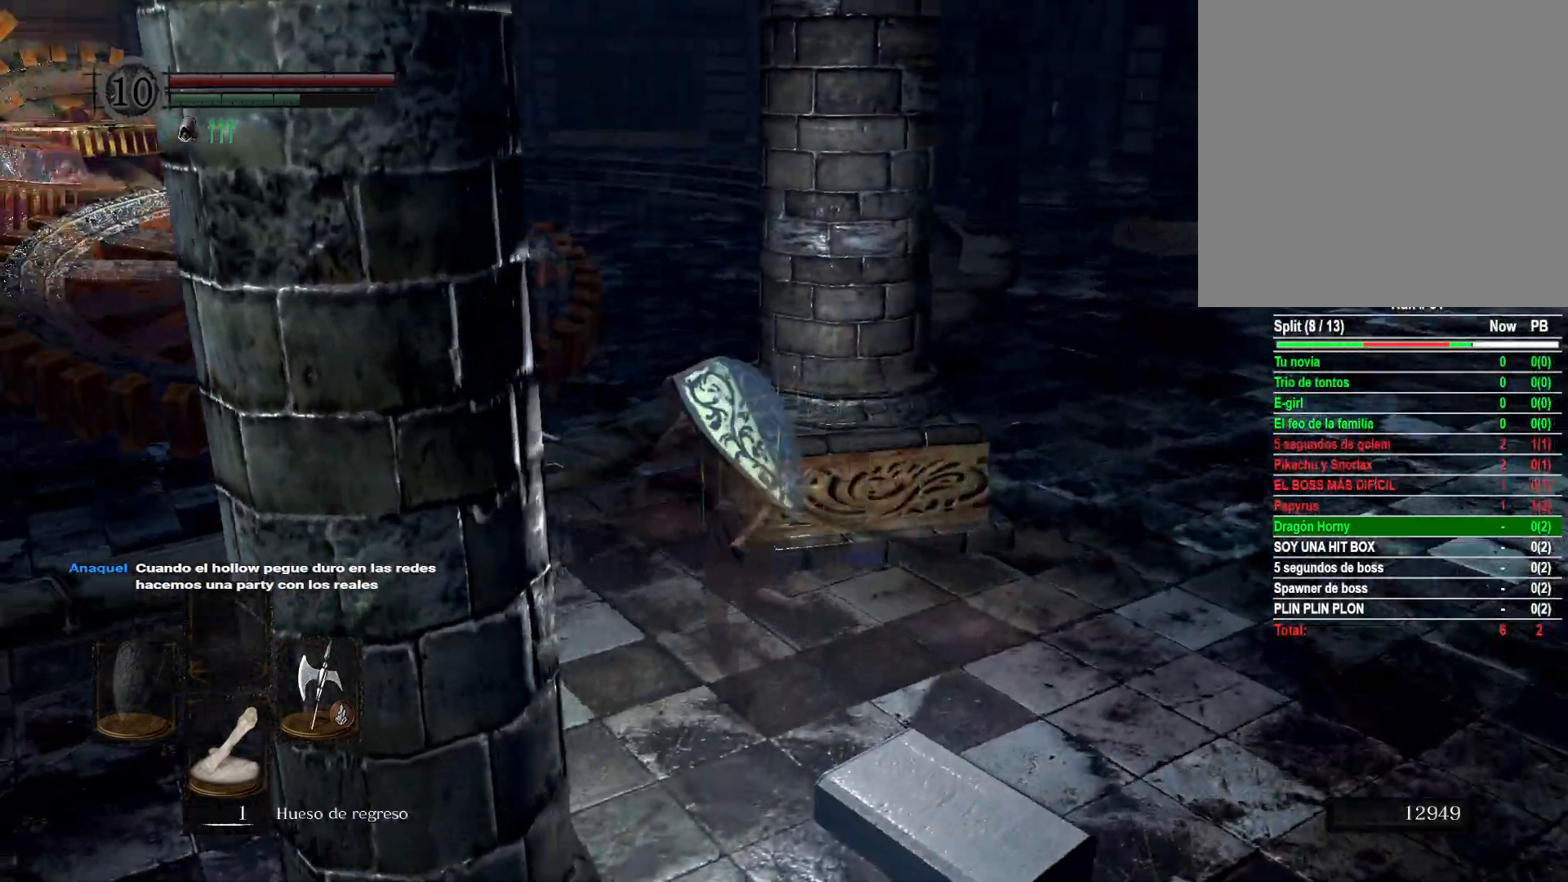
{"buttons": ["B"], "left_stick": "up", "right_stick": "center", "events": [[83, "left_stick", "up"]]}
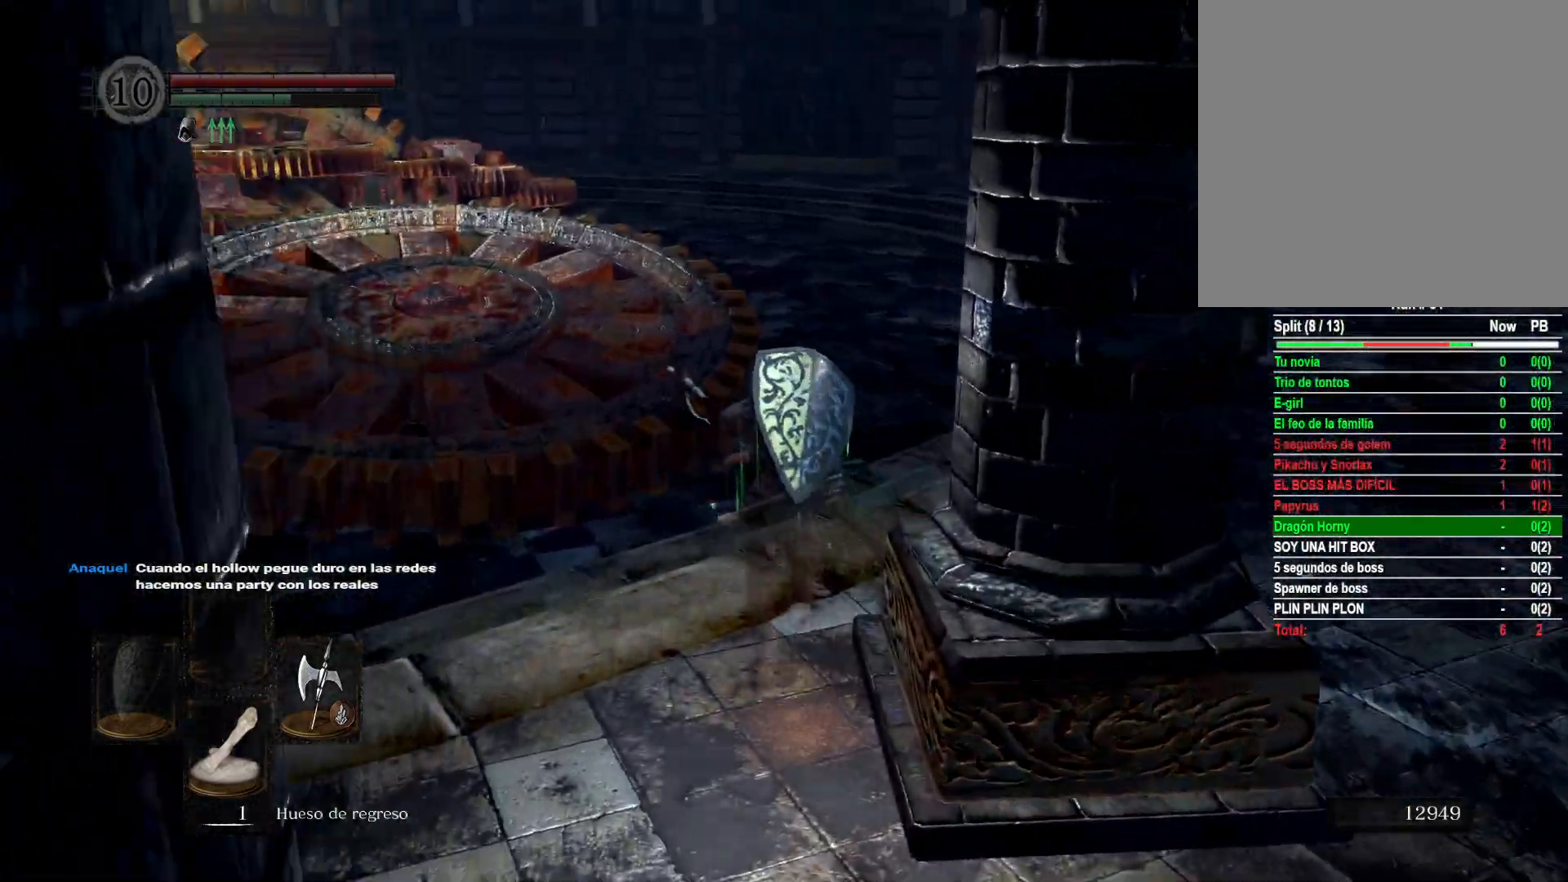
{"buttons": ["B"], "left_stick": "up", "right_stick": "center", "events": []}
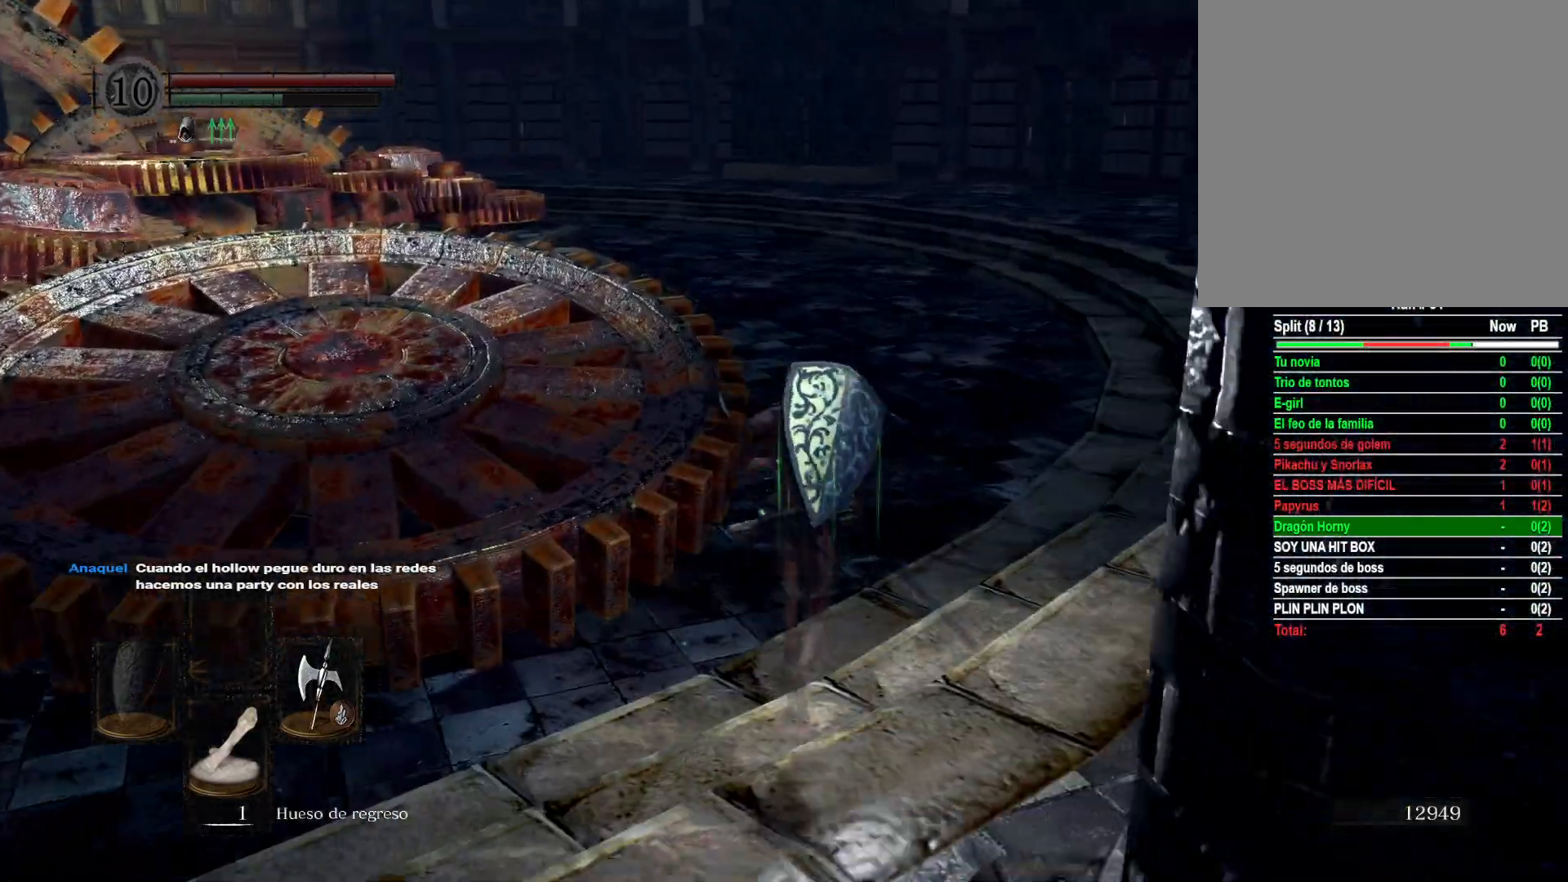
{"buttons": ["B"], "left_stick": "up", "right_stick": "center", "events": []}